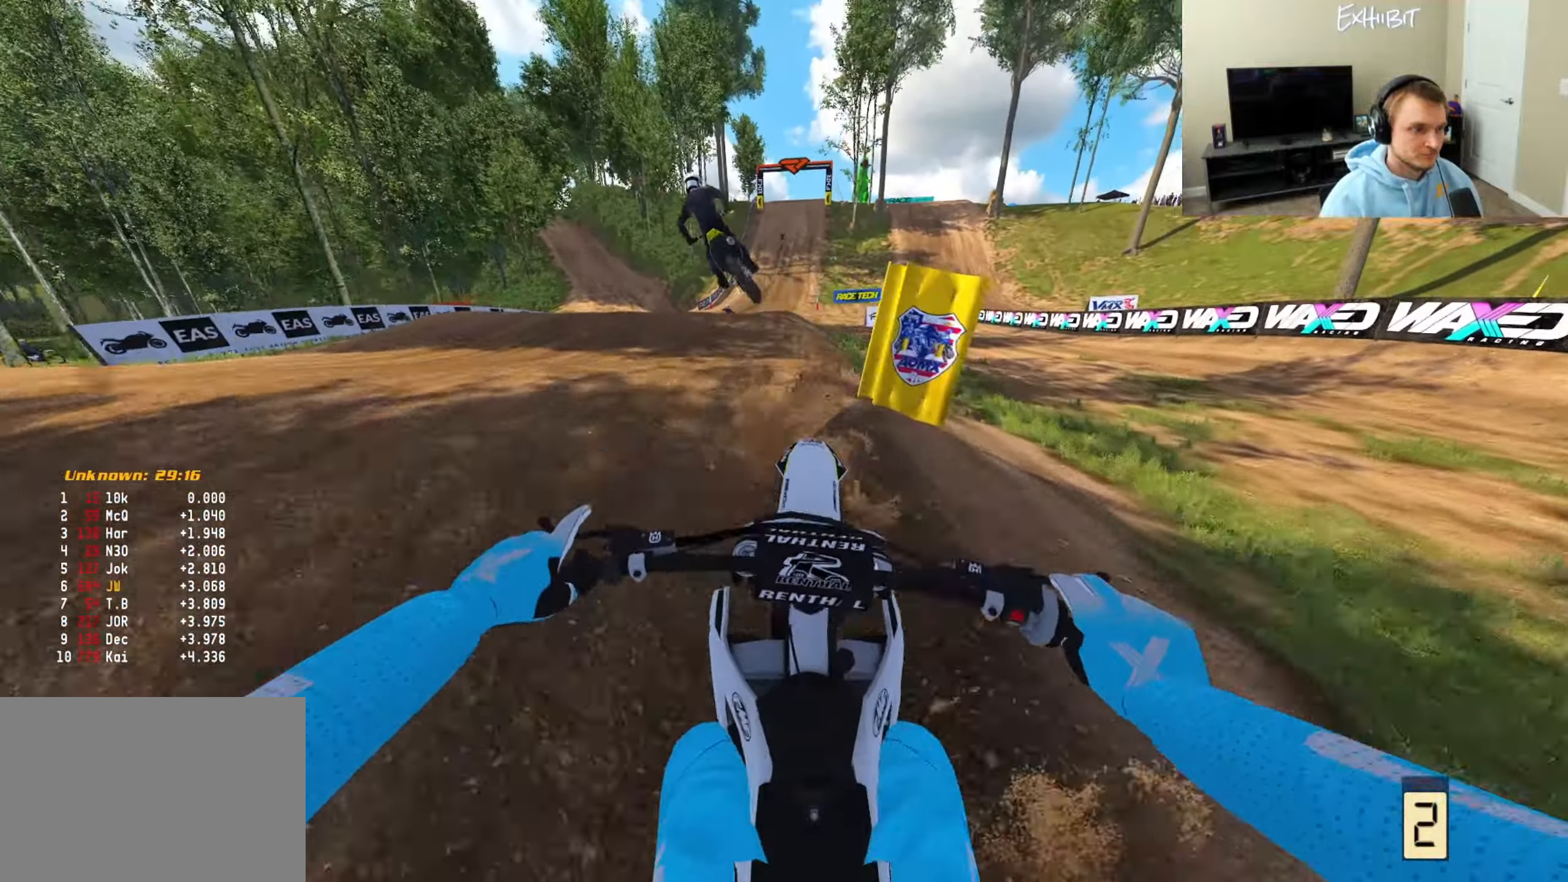
Gameplay with a controller (PlayStation layout); each line is a JSON object with the inputs held at the frame after it. "events" lists button and stick changes between this image and that frame as [ms after this image, input, new state], when the widget could be followed in between.
{"buttons": ["R2", "R3"], "left_stick": "center", "right_stick": "center", "events": [[17, "right_stick", "center"], [100, "R2", "up"], [217, "R2", "down"], [483, "R3", "down"]]}
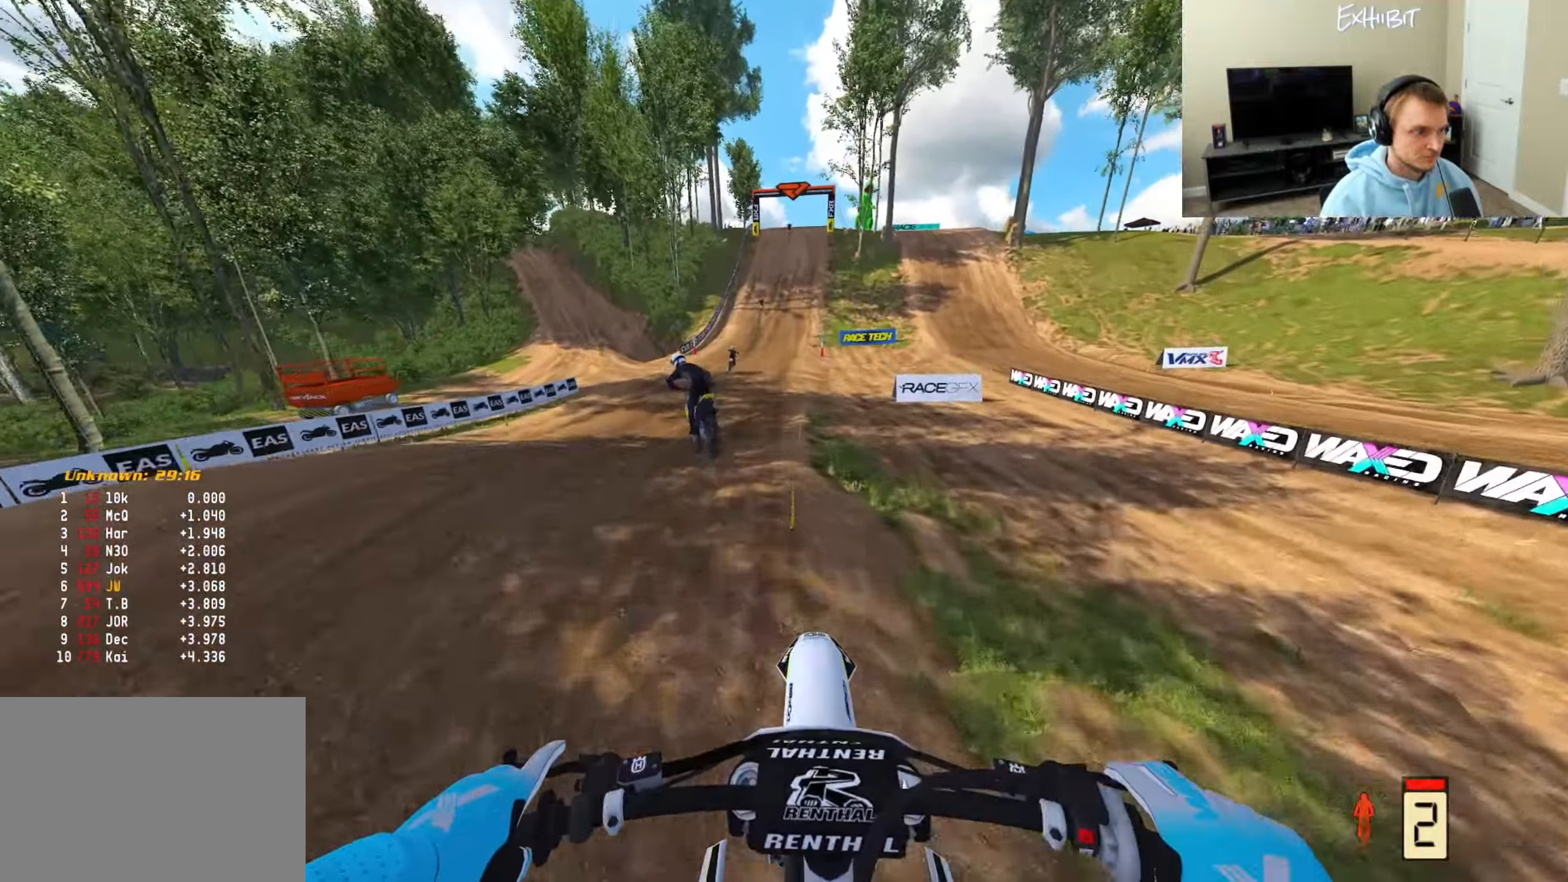
{"buttons": ["R2"], "left_stick": "center", "right_stick": "up", "events": [[150, "R3", "up"], [183, "right_stick", "up-left"], [267, "right_stick", "up"]]}
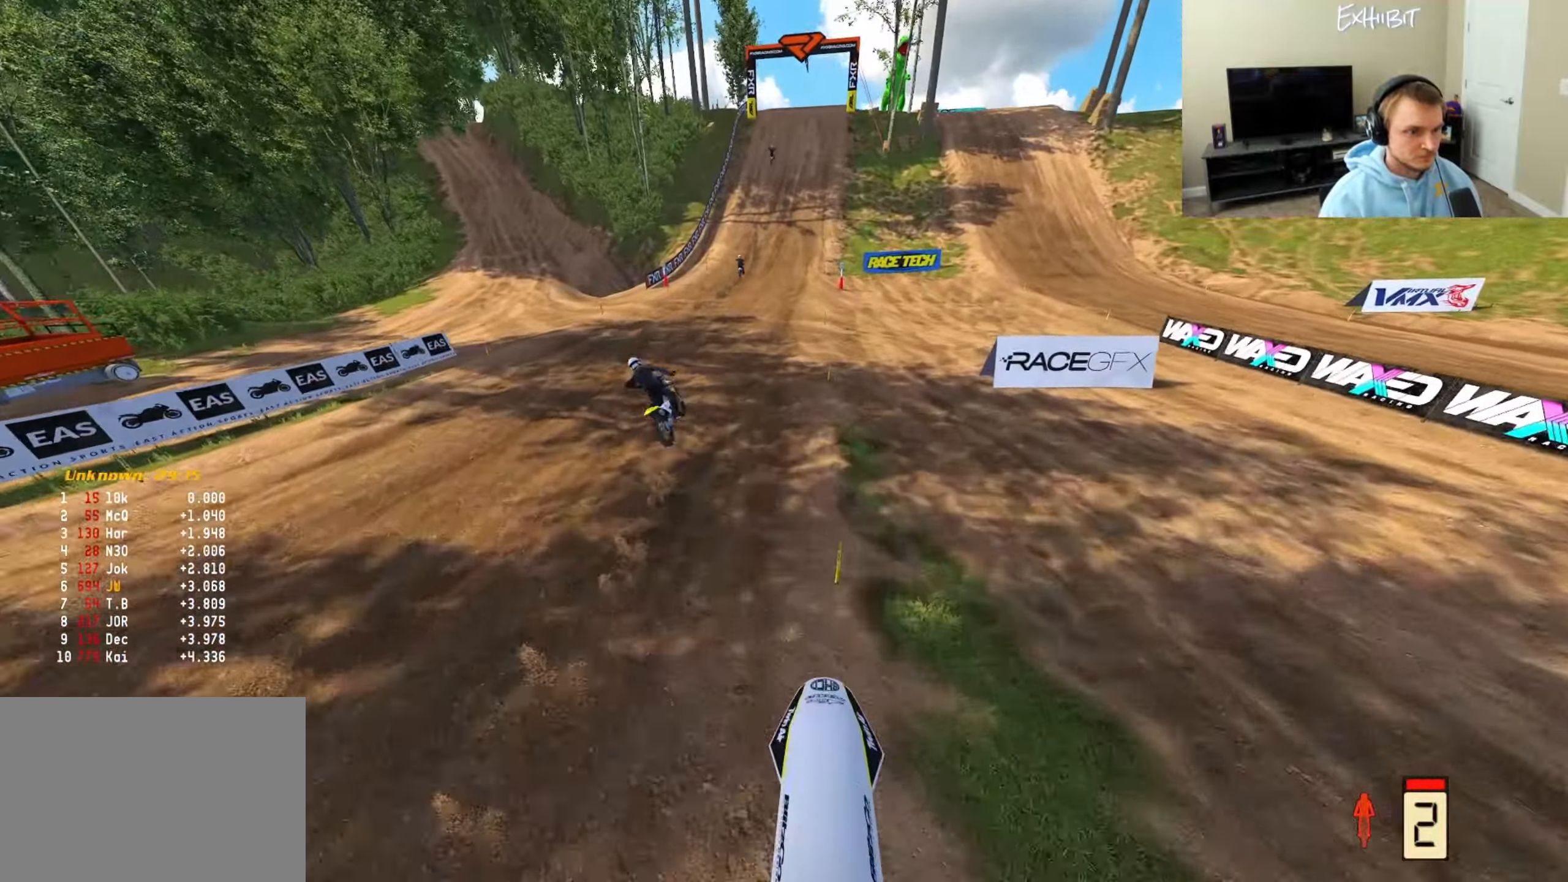
{"buttons": ["R2"], "left_stick": "center", "right_stick": "up", "events": [[117, "right_stick", "up-left"], [167, "R3", "down"], [317, "R3", "up"], [367, "right_stick", "up"]]}
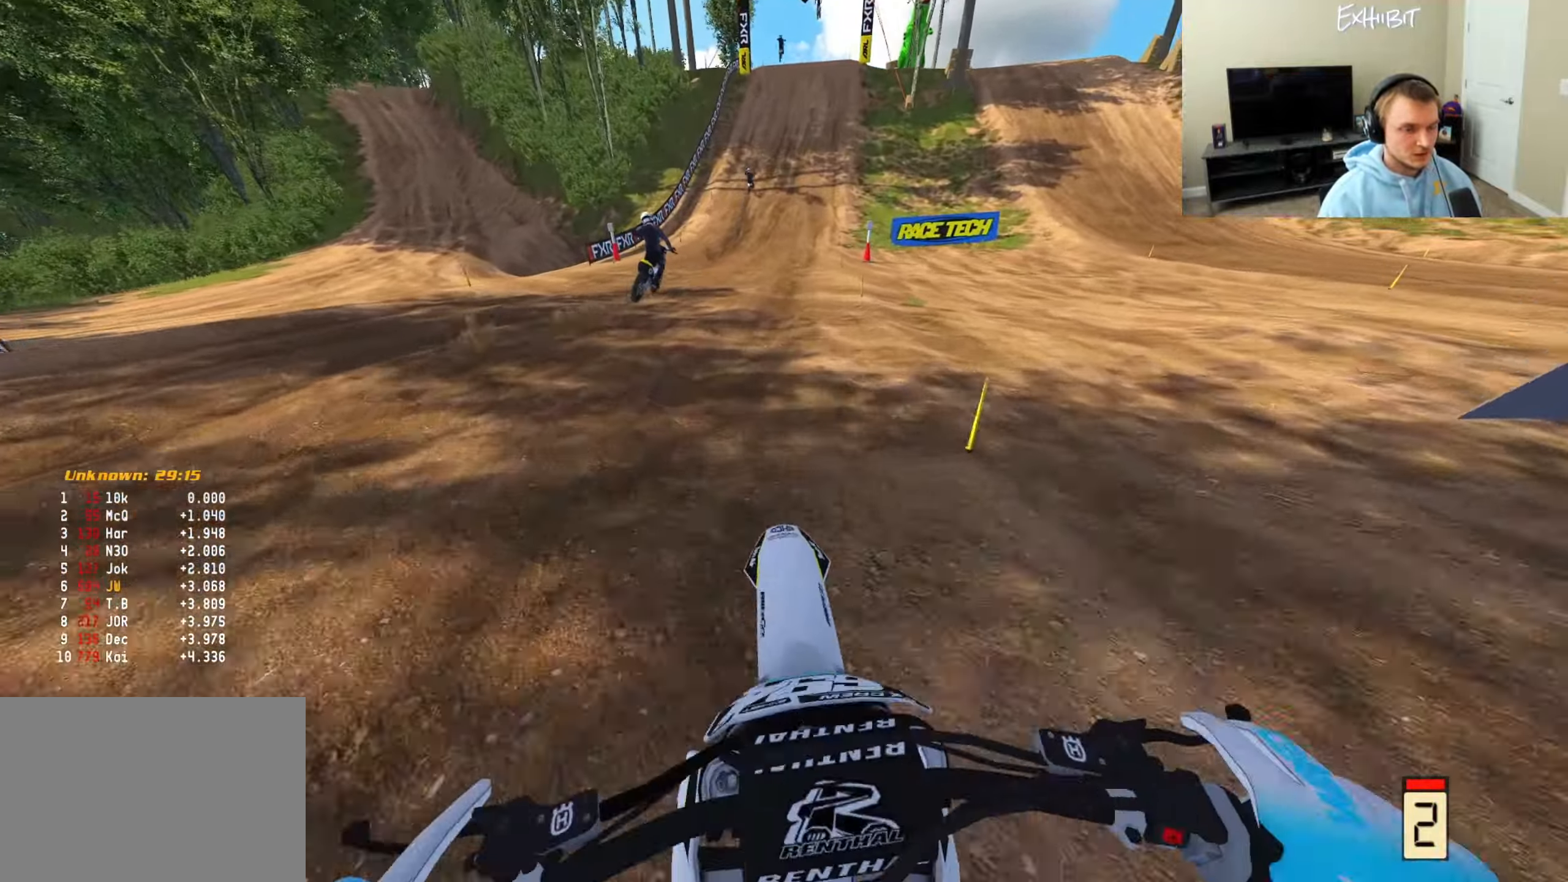
{"buttons": ["CIRCLE", "R2"], "left_stick": "center", "right_stick": "center", "events": [[67, "right_stick", "up-left"], [400, "right_stick", "center"], [467, "CIRCLE", "down"]]}
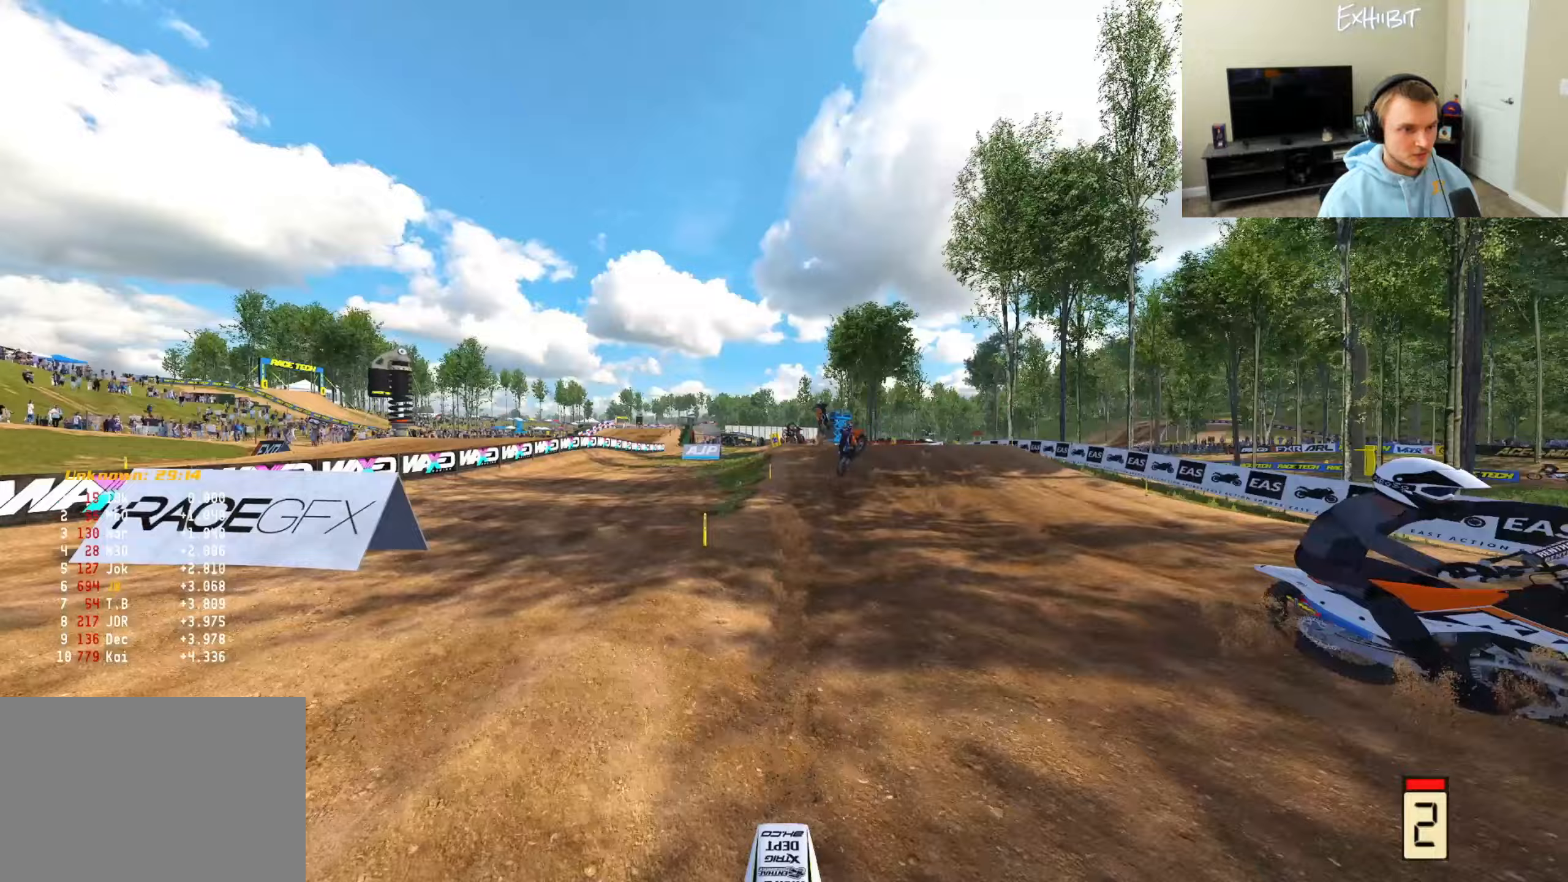
{"buttons": ["R2"], "left_stick": "center", "right_stick": "down-left", "events": [[17, "left_stick", "right"], [117, "left_stick", "center"], [167, "CIRCLE", "up"], [200, "right_stick", "down-left"], [367, "R3", "down"], [483, "R3", "up"]]}
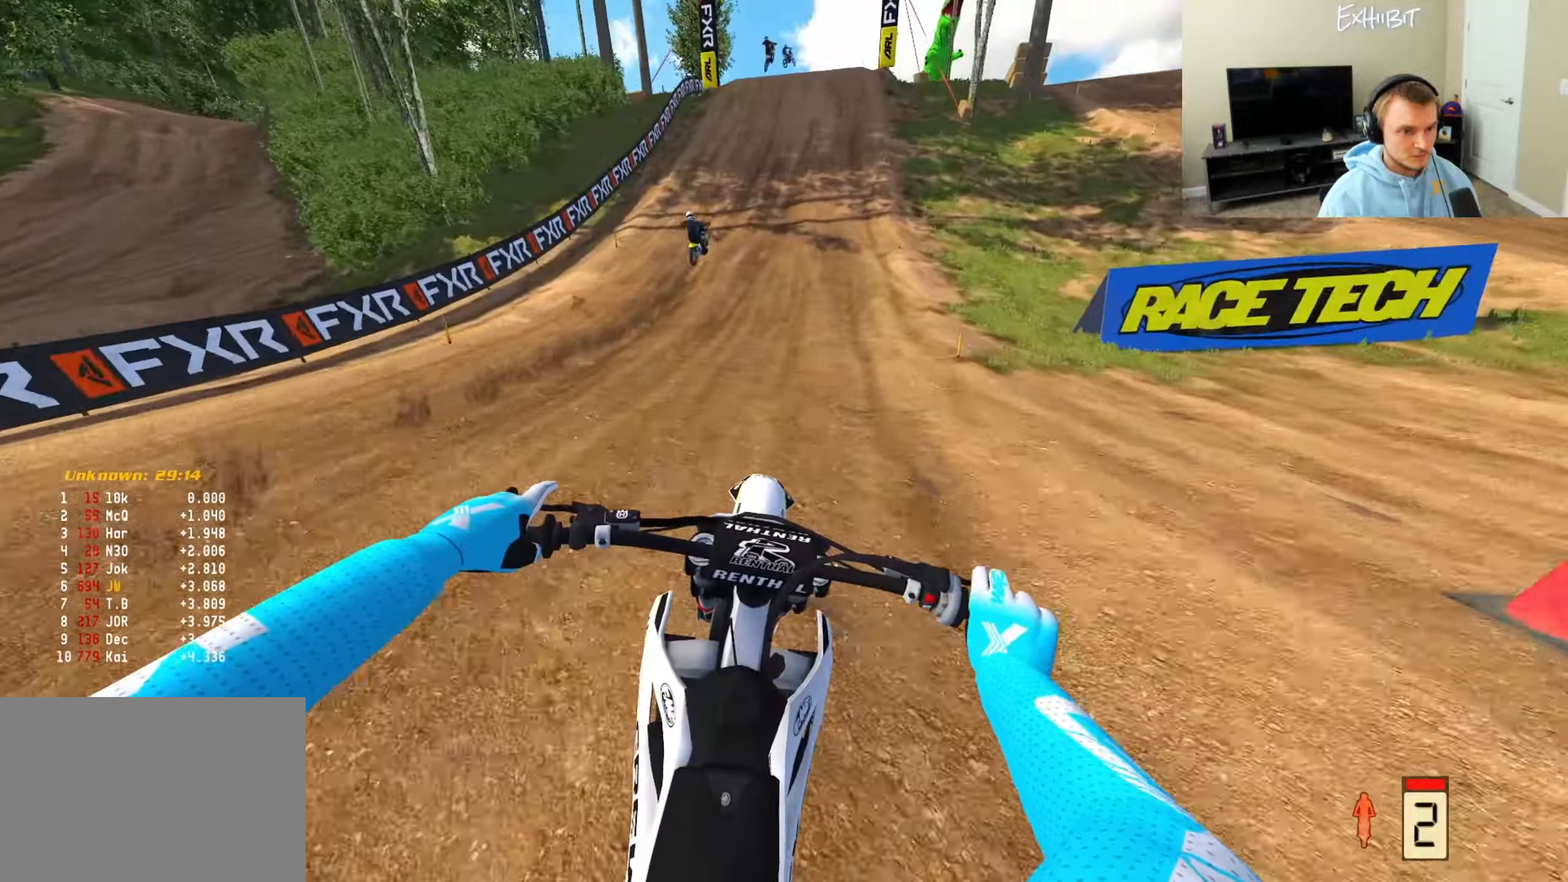
{"buttons": ["TRIANGLE", "R2"], "left_stick": "center", "right_stick": "down-left", "events": [[417, "TRIANGLE", "down"]]}
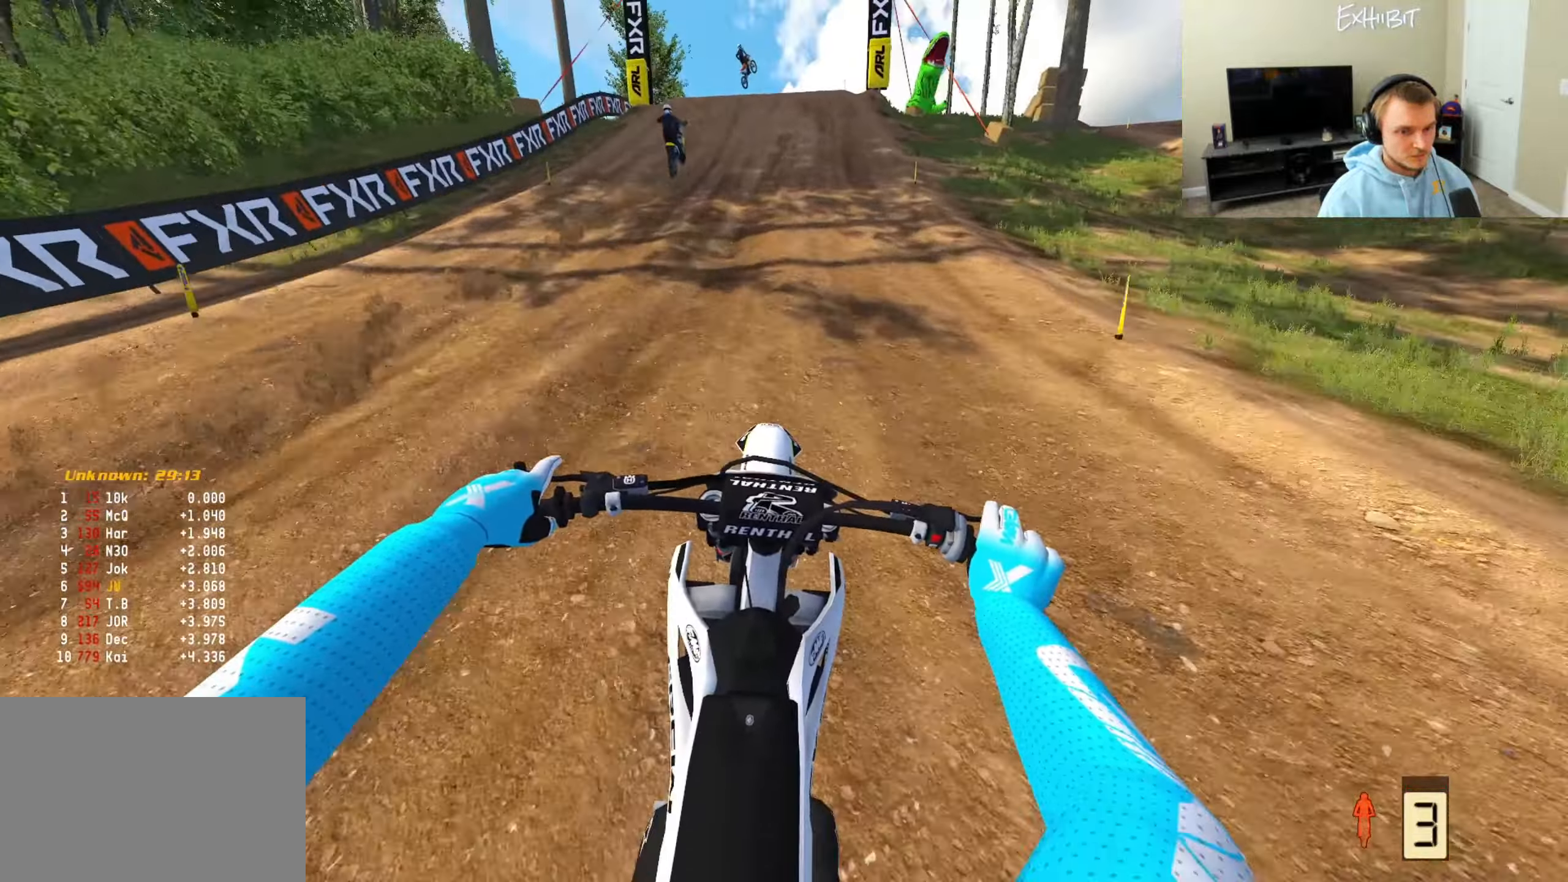
{"buttons": ["R2"], "left_stick": "center", "right_stick": "down-left", "events": [[33, "TRIANGLE", "up"]]}
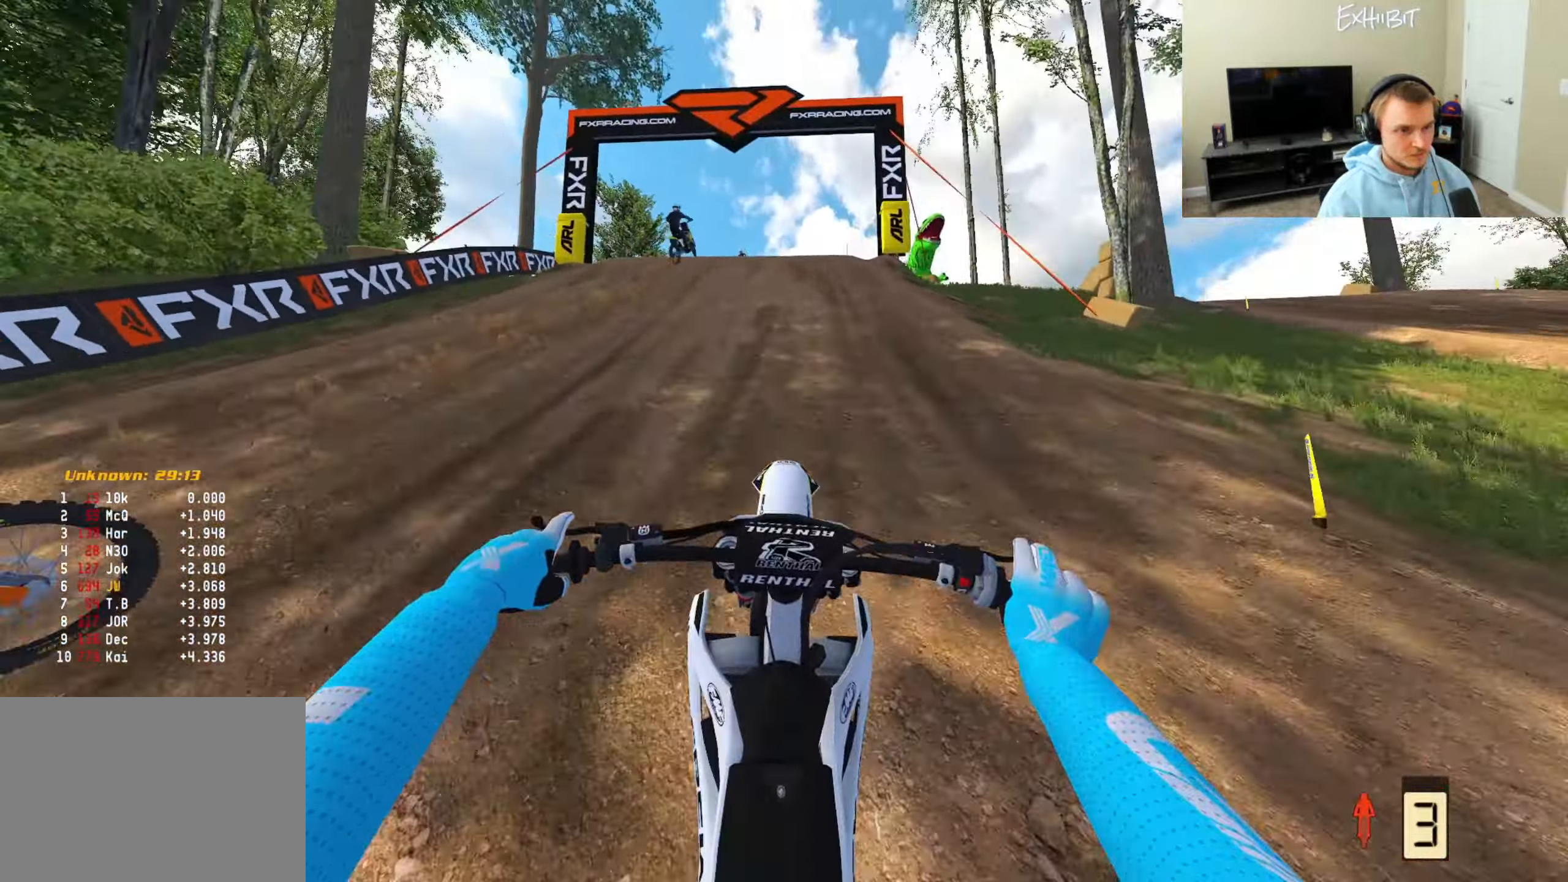
{"buttons": ["R3"], "left_stick": "left", "right_stick": "up-left", "events": [[33, "right_stick", "center"], [200, "right_stick", "up"], [383, "right_stick", "up-left"], [450, "R3", "down"], [483, "R2", "up"], [483, "left_stick", "left"]]}
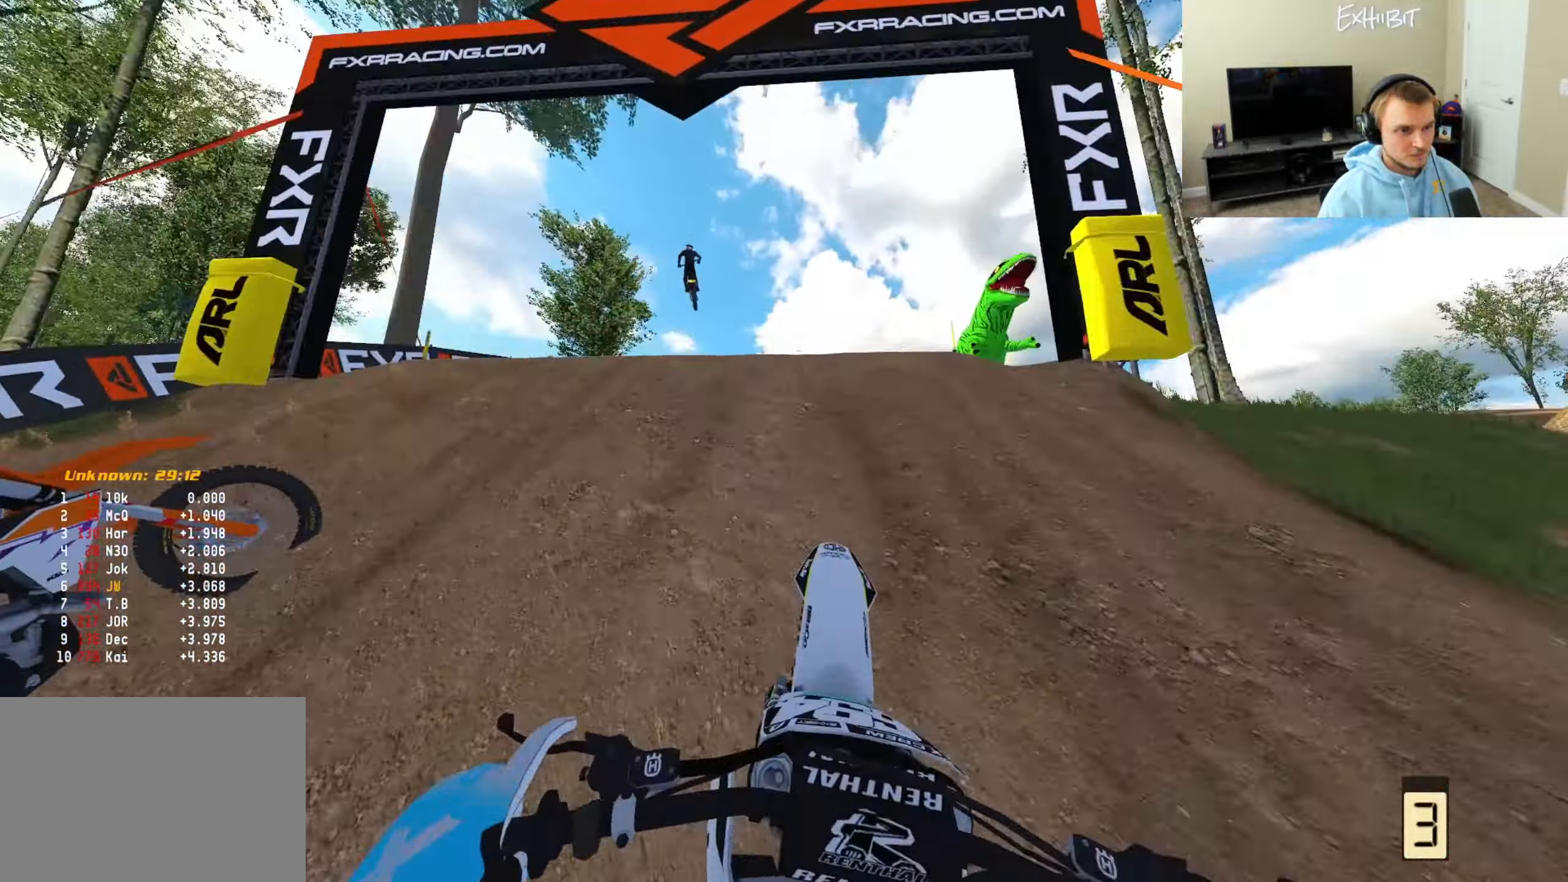
{"buttons": ["R2"], "left_stick": "right", "right_stick": "down-right", "events": [[83, "R3", "up"], [167, "right_stick", "down-left"], [250, "left_stick", "right"], [283, "R3", "down"], [383, "R2", "down"], [417, "R3", "up"], [483, "right_stick", "down-right"]]}
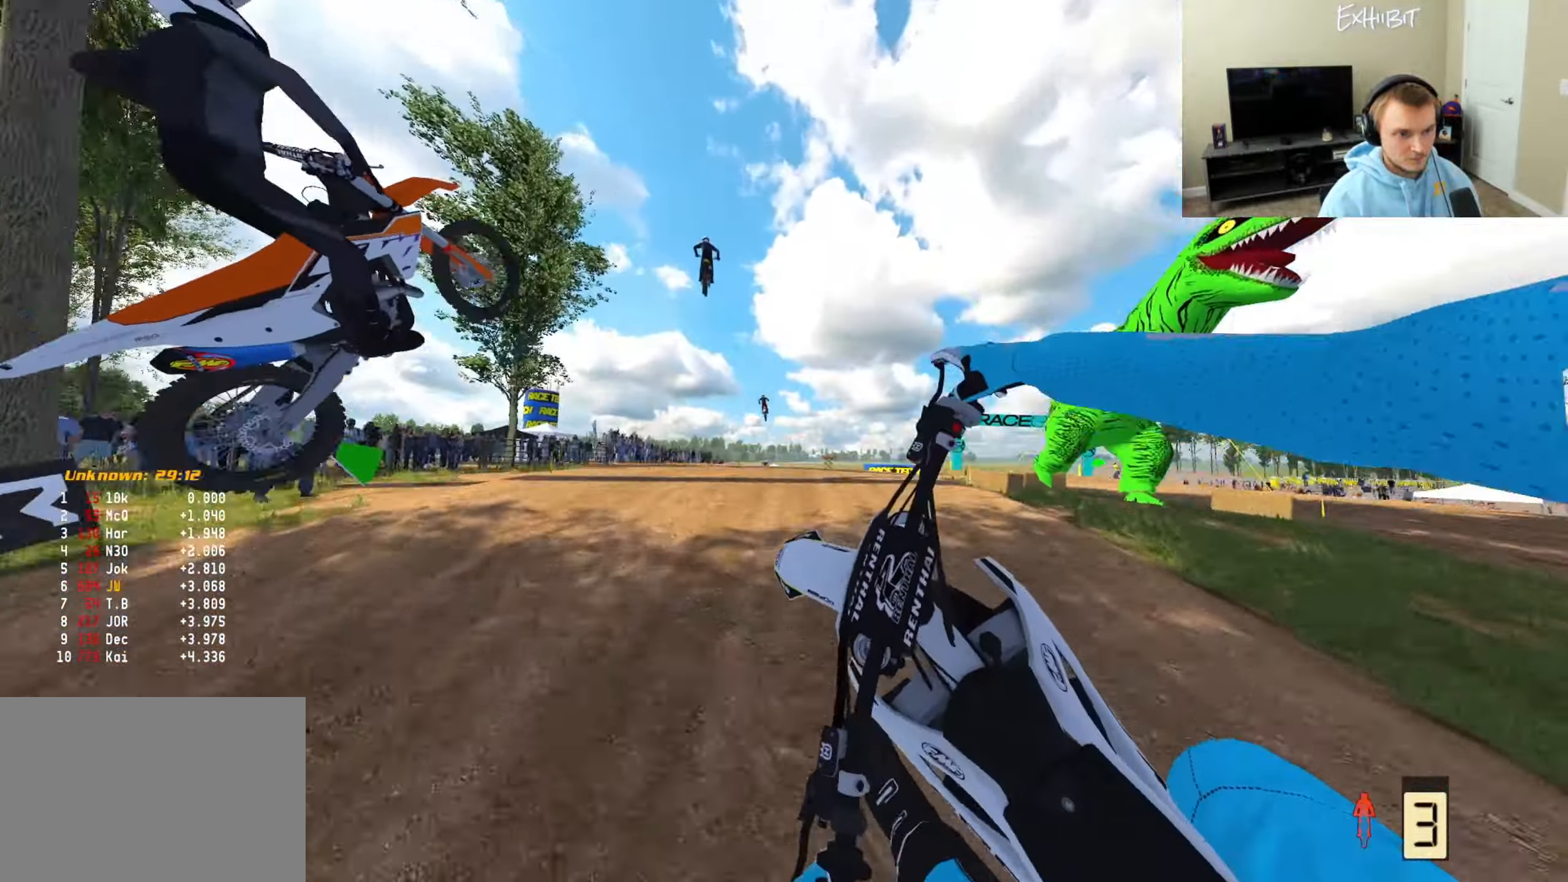
{"buttons": ["R2"], "left_stick": "center", "right_stick": "left", "events": [[17, "R2", "up"], [200, "right_stick", "center"], [300, "left_stick", "center"], [317, "R2", "down"], [317, "right_stick", "left"]]}
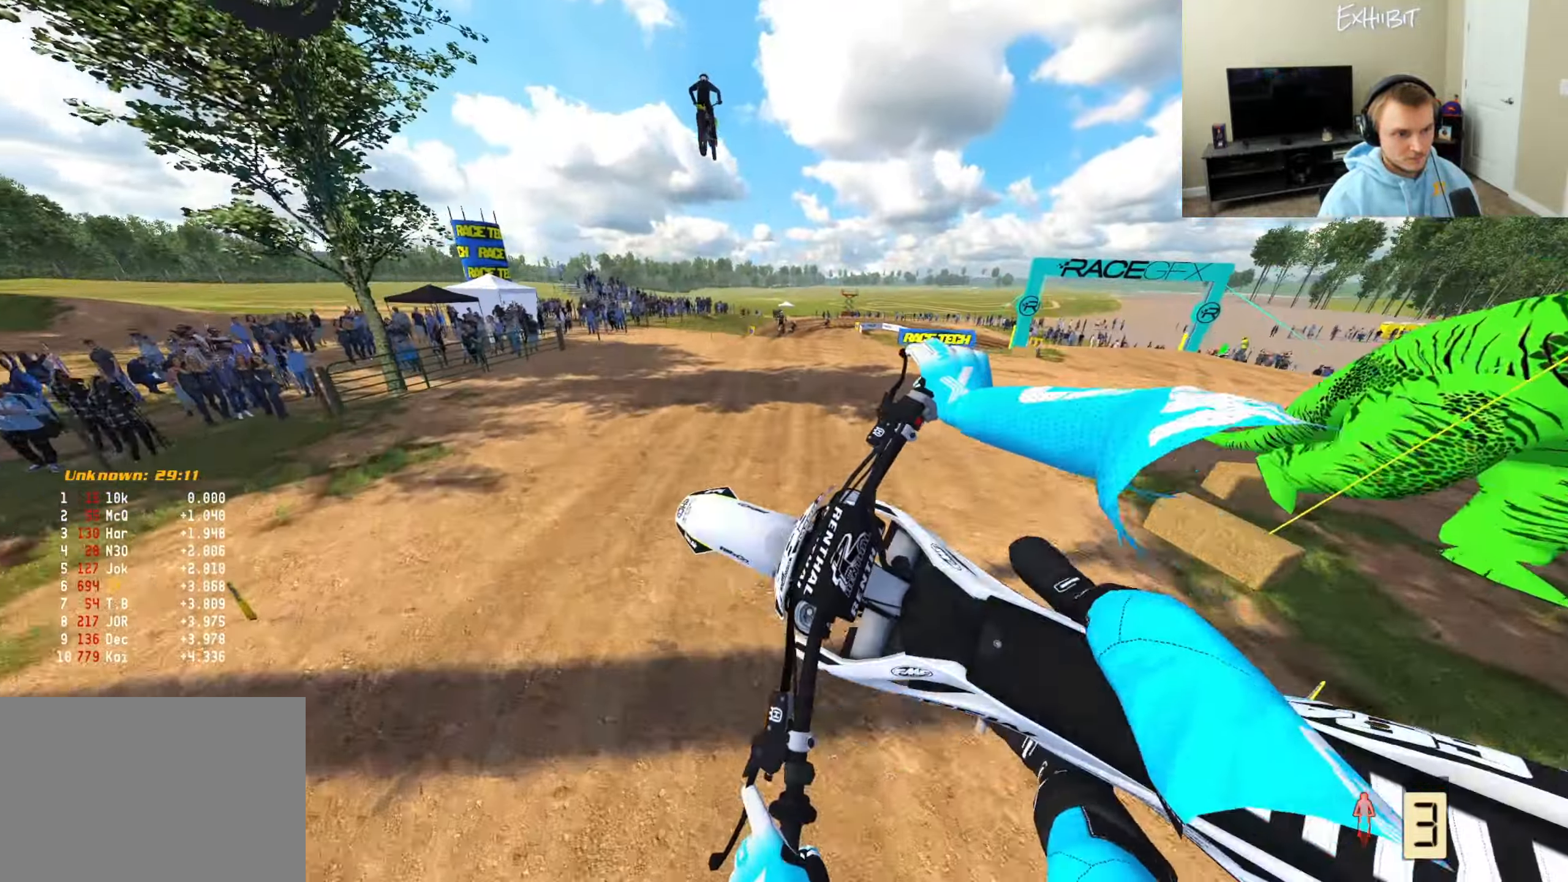
{"buttons": ["R2"], "left_stick": "right", "right_stick": "left", "events": [[17, "left_stick", "right"], [33, "R2", "up"], [183, "CROSS", "down"], [300, "CROSS", "up"], [350, "R2", "down"]]}
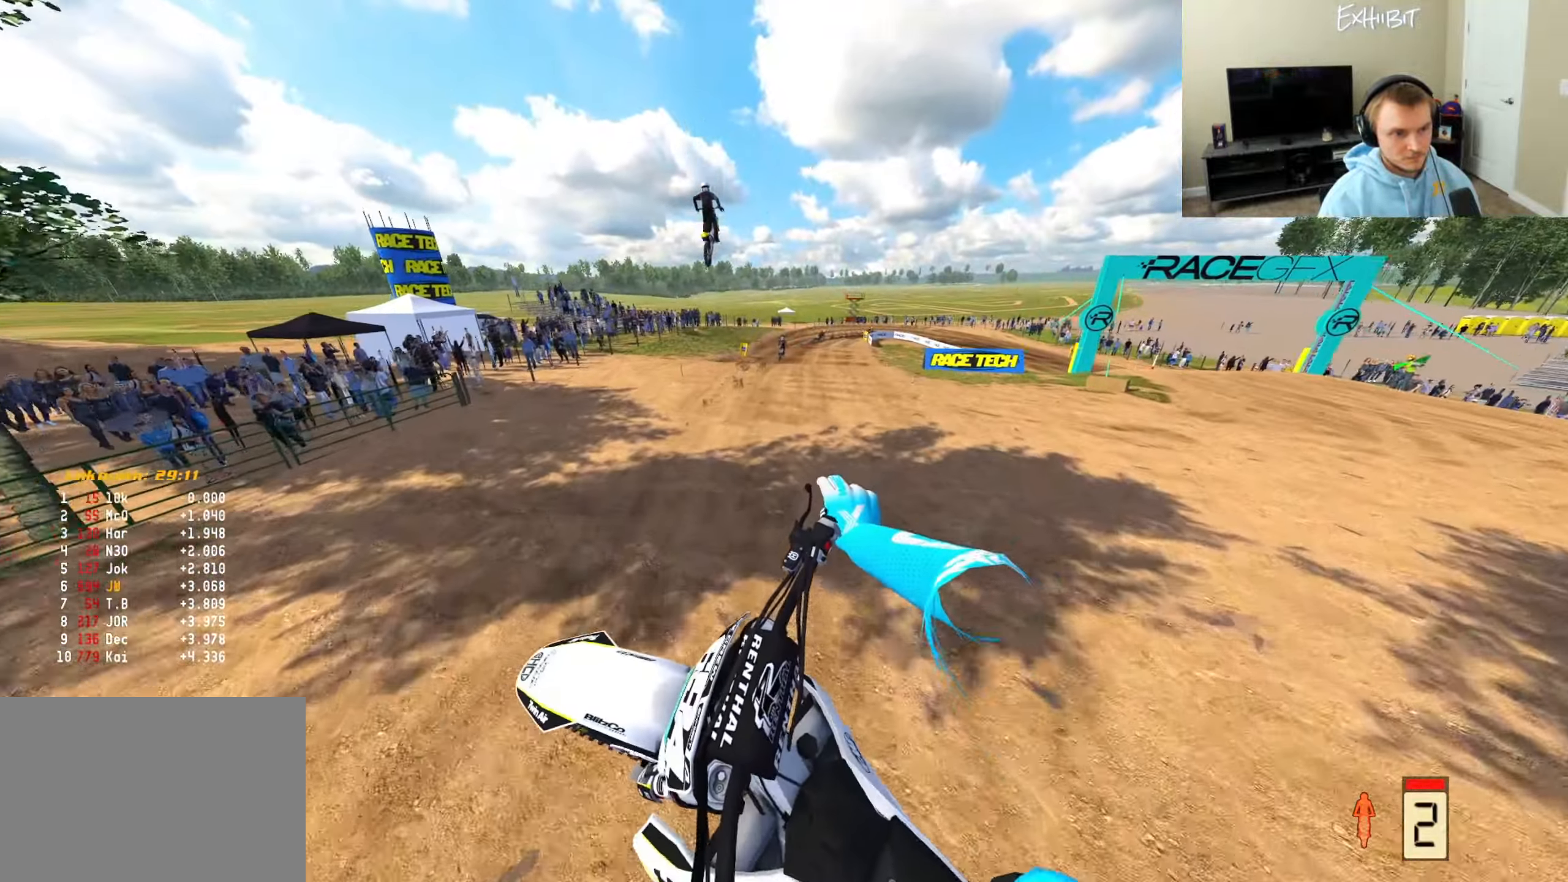
{"buttons": ["R2", "R3"], "left_stick": "center", "right_stick": "center", "events": [[183, "right_stick", "up-left"], [200, "left_stick", "left"], [367, "left_stick", "center"], [417, "R3", "down"], [450, "right_stick", "center"]]}
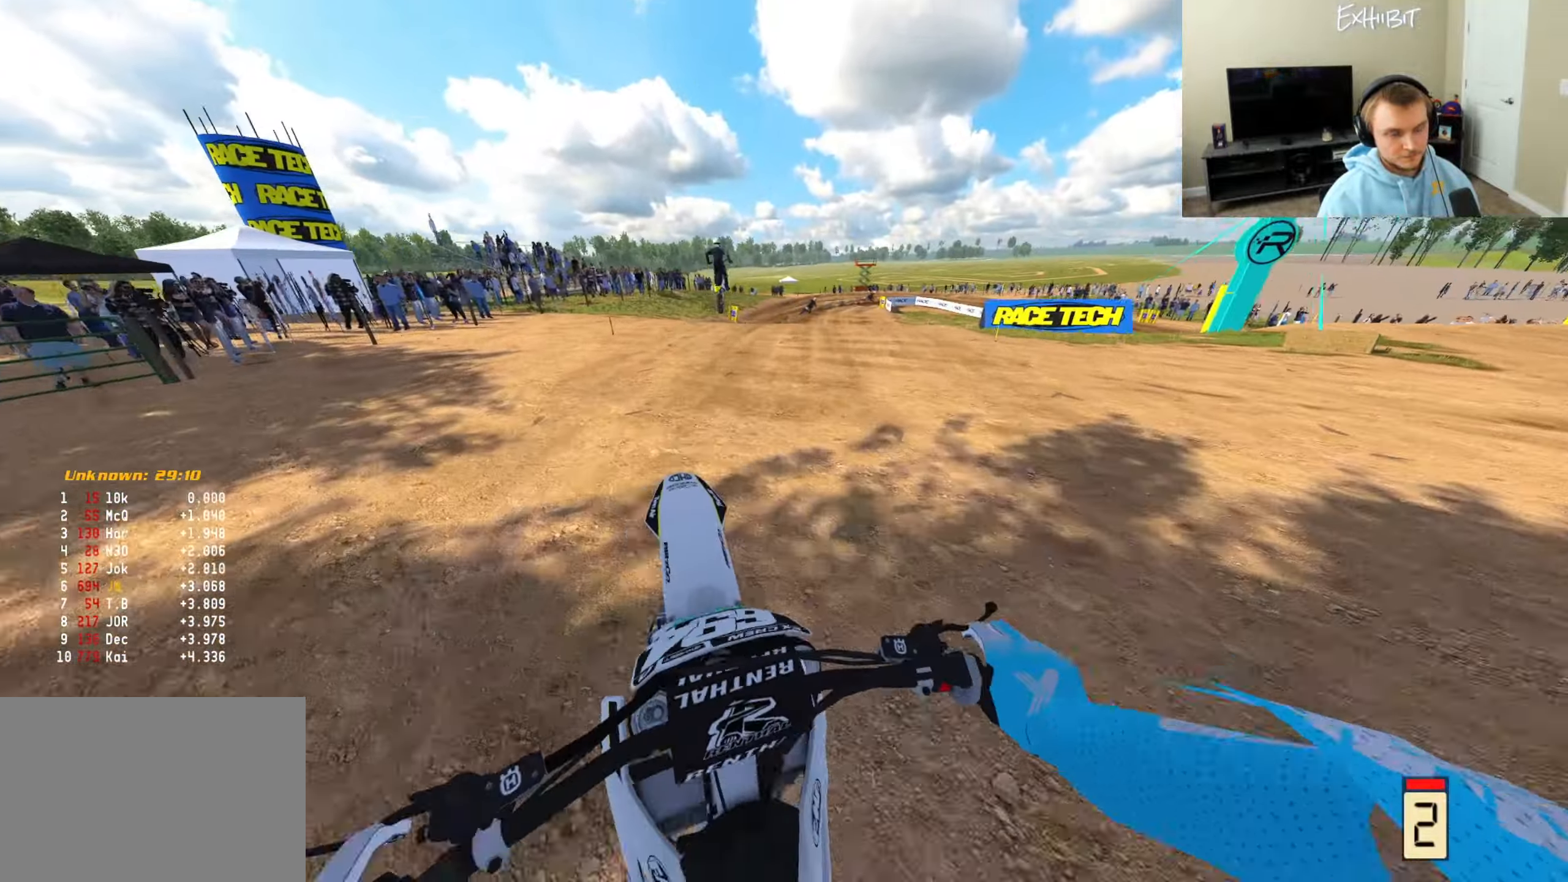
{"buttons": ["R2", "R3"], "left_stick": "right", "right_stick": "left", "events": [[17, "R3", "up"], [33, "right_stick", "down-left"], [100, "left_stick", "right"], [150, "right_stick", "up-left"], [167, "left_stick", "center"], [383, "left_stick", "right"], [400, "right_stick", "left"], [467, "R3", "down"]]}
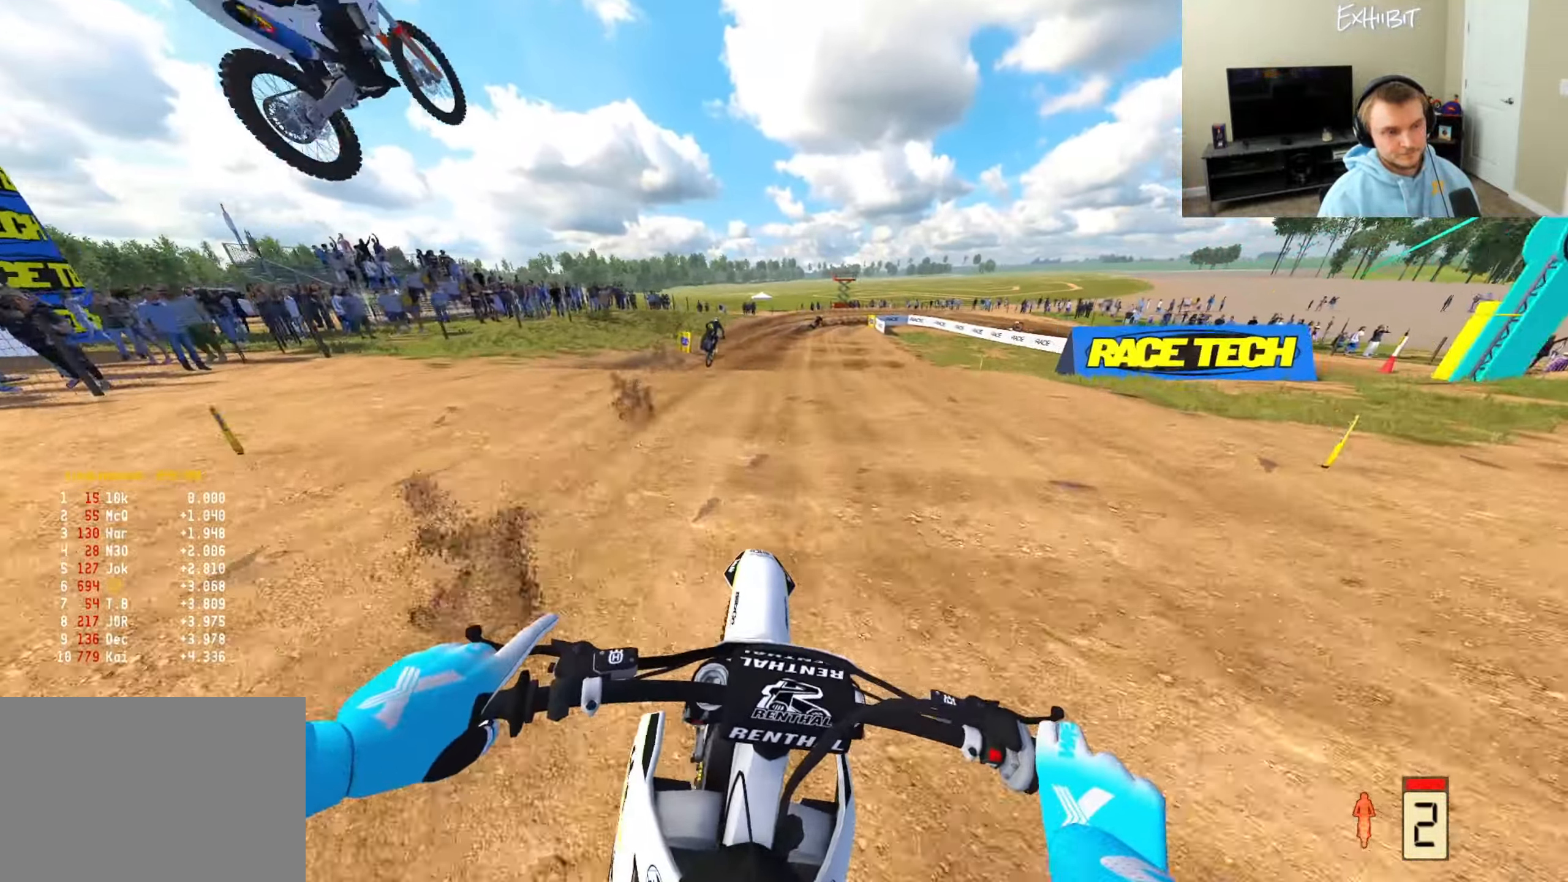
{"buttons": [], "left_stick": "center", "right_stick": "center", "events": [[50, "left_stick", "center"], [117, "R3", "up"], [217, "right_stick", "center"], [433, "R2", "up"]]}
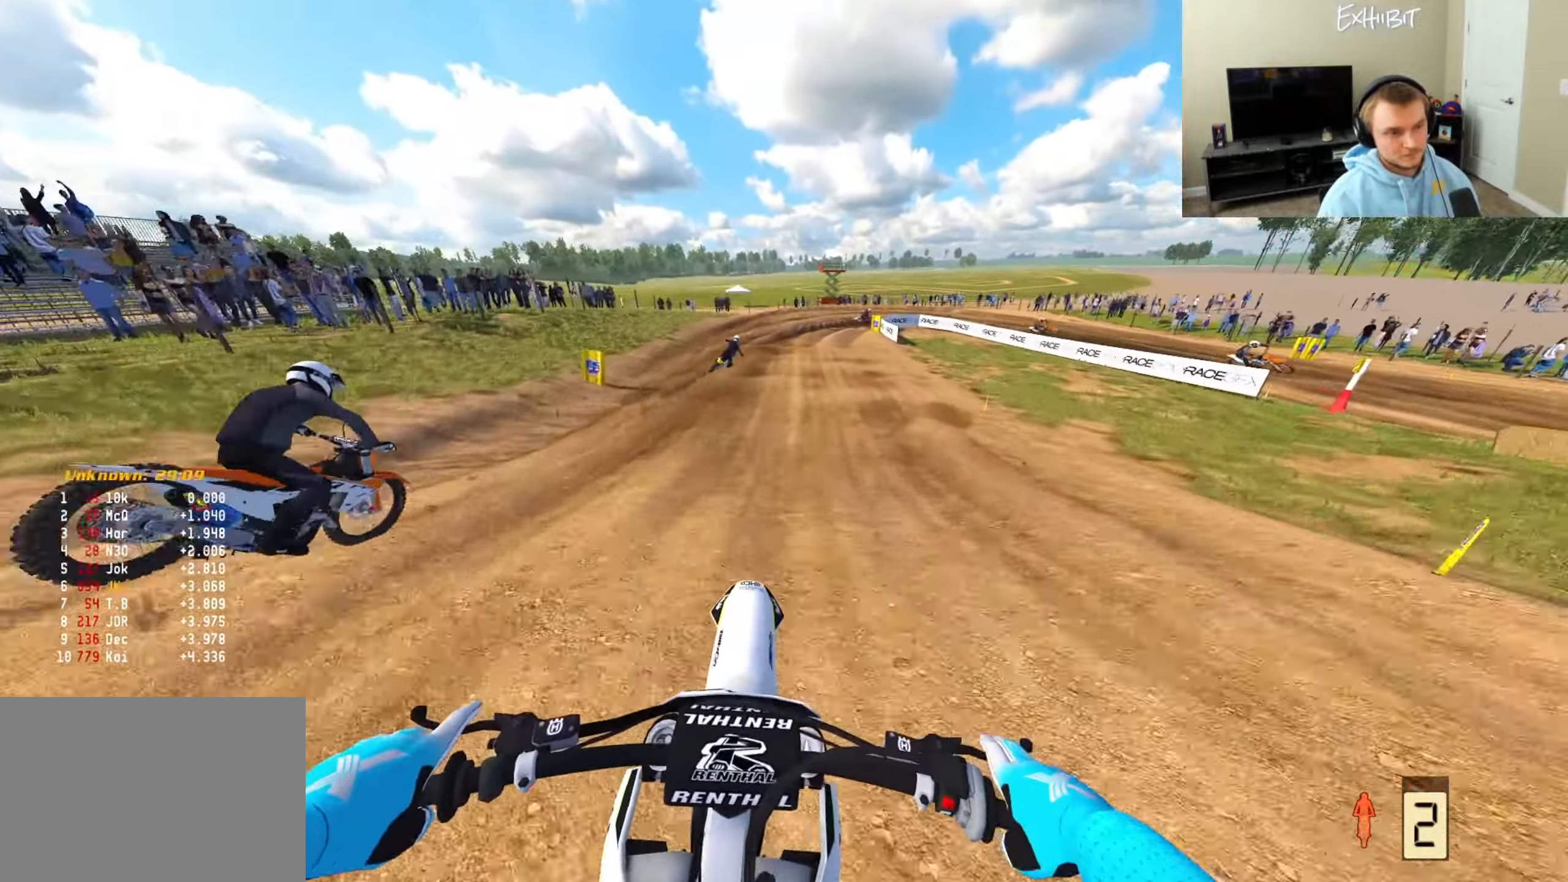
{"buttons": ["R2"], "left_stick": "center", "right_stick": "down", "events": [[117, "left_stick", "left"], [133, "right_stick", "down"], [200, "CROSS", "down"], [250, "R2", "down"], [300, "CROSS", "up"], [300, "left_stick", "center"]]}
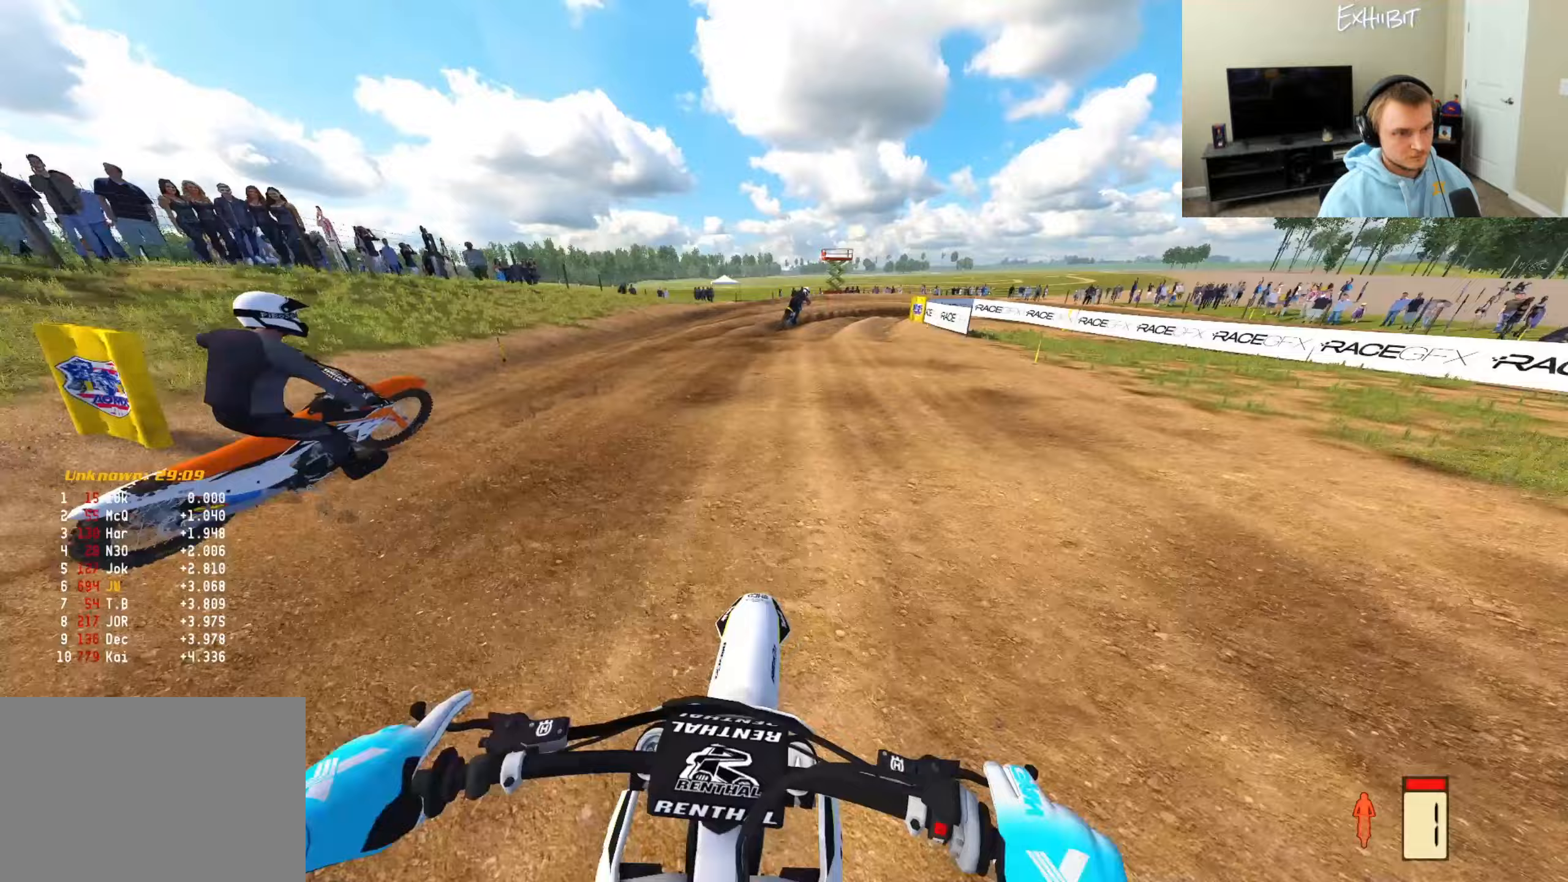
{"buttons": [], "left_stick": "center", "right_stick": "down-left", "events": [[33, "R2", "up"], [100, "left_stick", "right"], [250, "right_stick", "down-left"], [283, "left_stick", "center"], [383, "TRIANGLE", "down"], [483, "TRIANGLE", "up"]]}
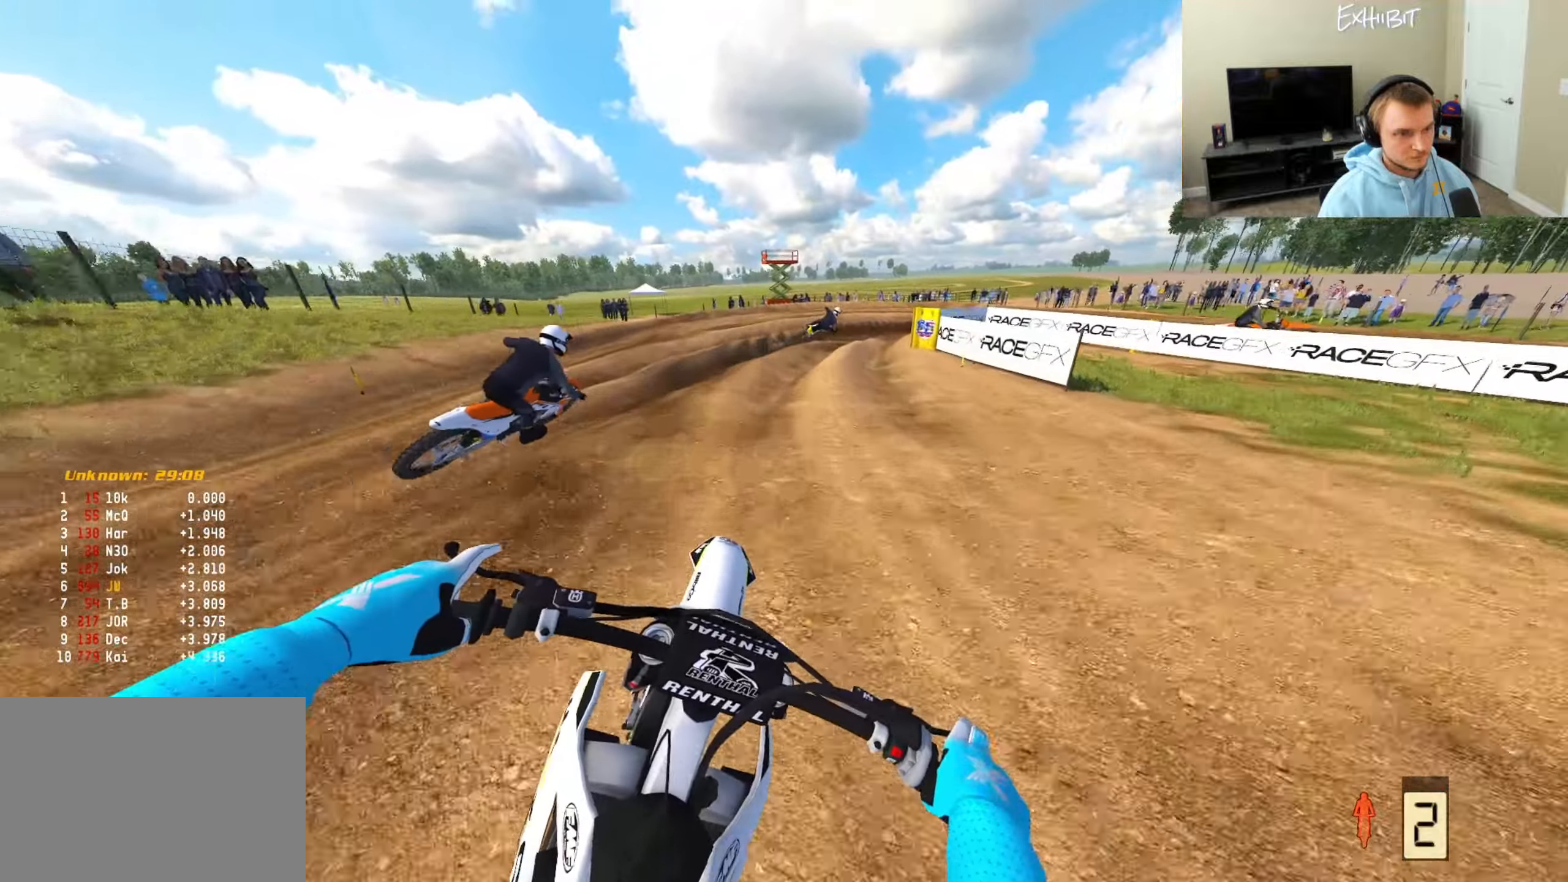
{"buttons": ["L2"], "left_stick": "right", "right_stick": "down-left", "events": [[17, "R2", "down"], [117, "left_stick", "right"], [150, "R2", "up"], [267, "L2", "down"]]}
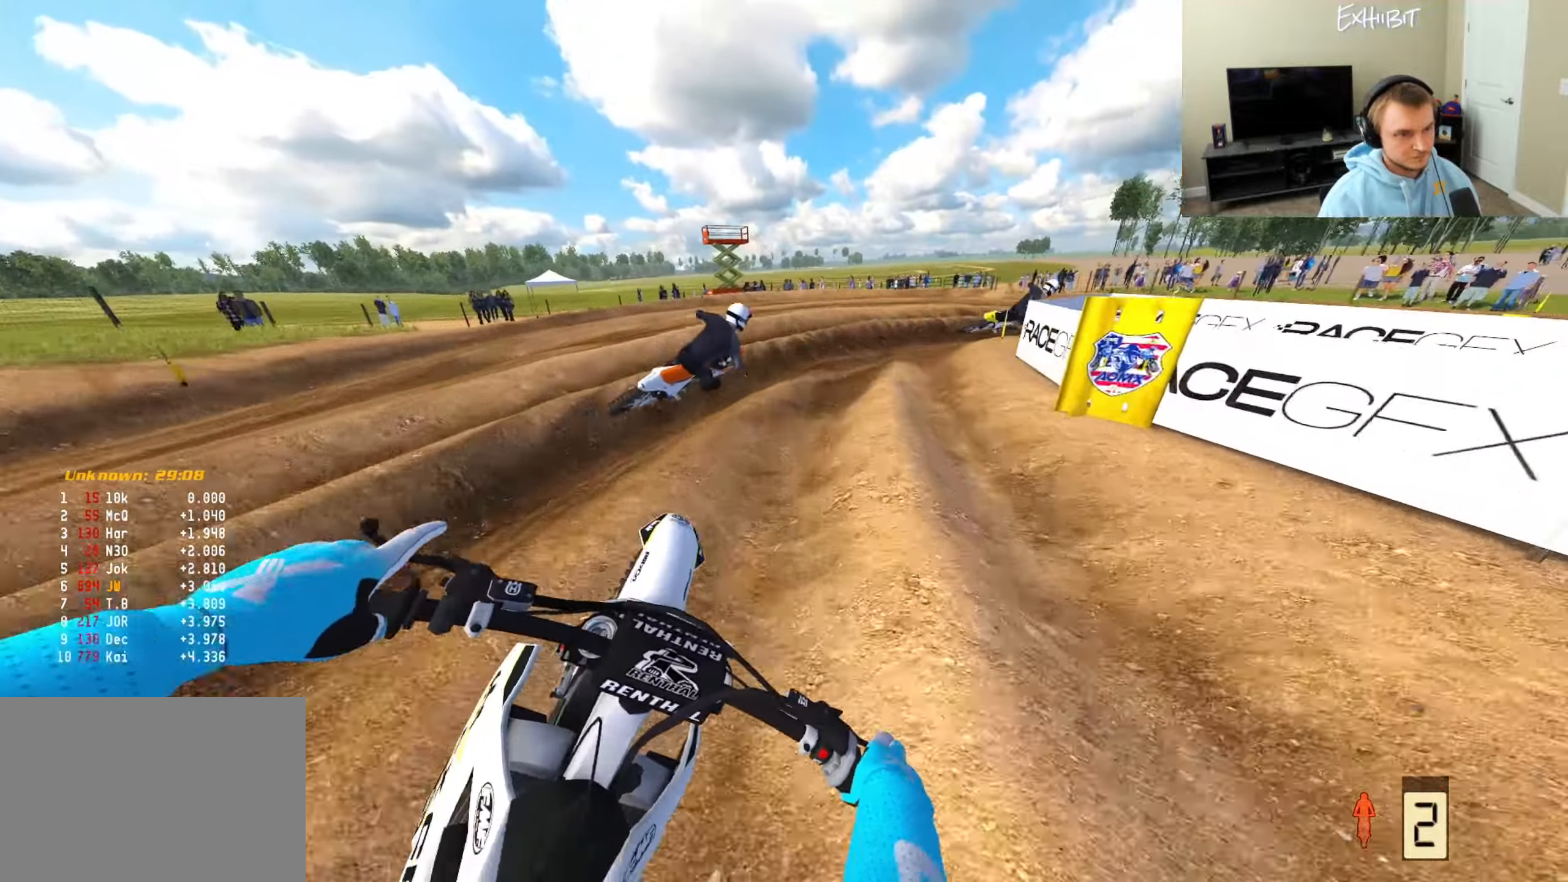
{"buttons": ["R3"], "left_stick": "right", "right_stick": "down-left", "events": [[200, "L2", "up"], [400, "R3", "down"]]}
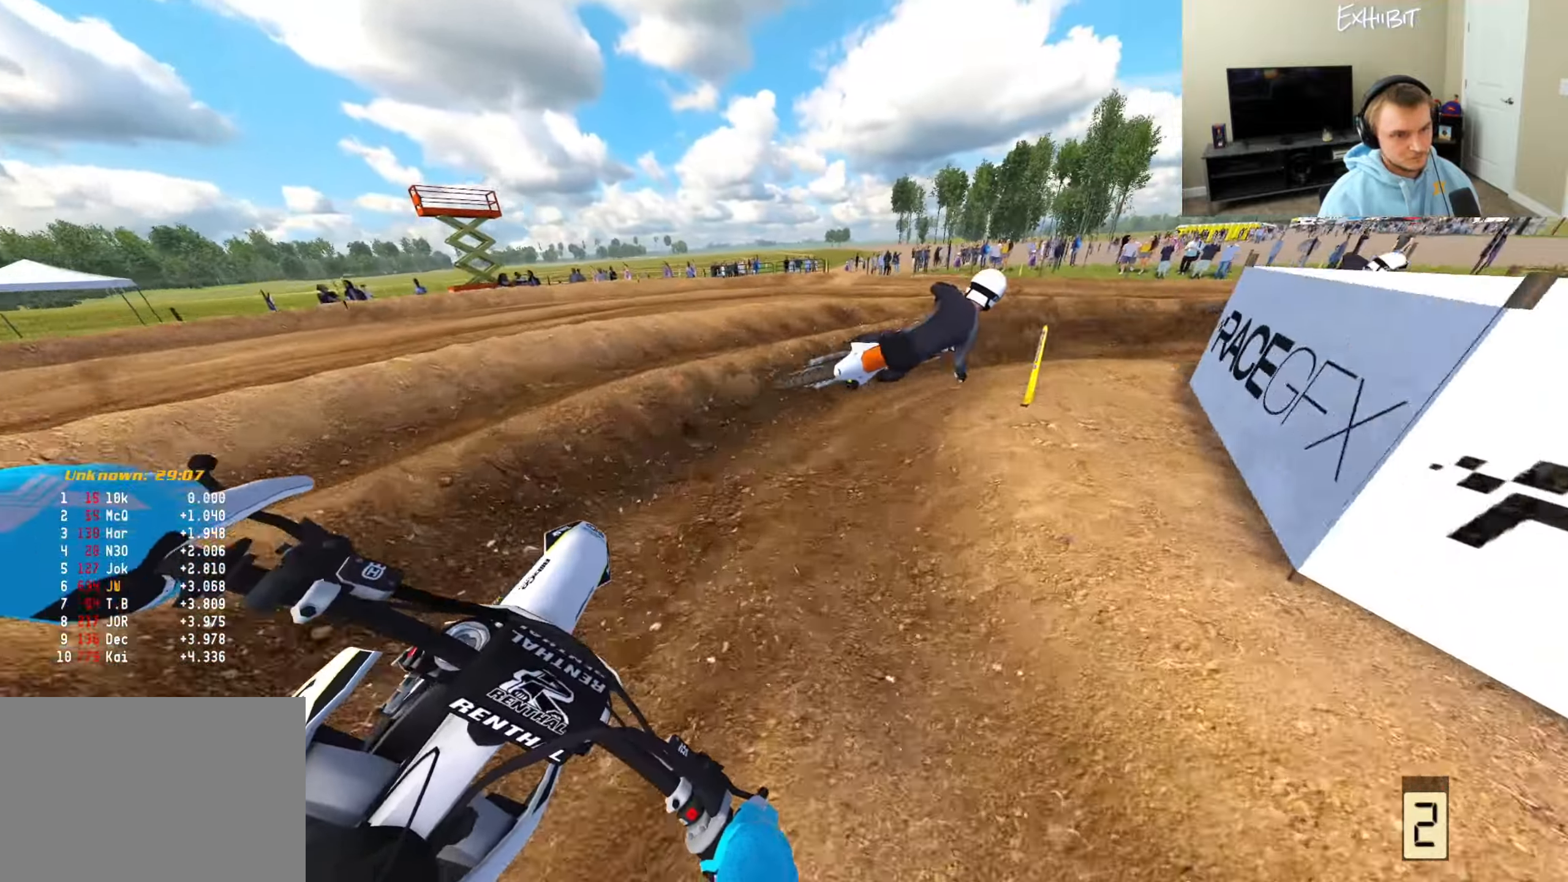
{"buttons": ["R2"], "left_stick": "right", "right_stick": "down-left", "events": [[17, "R3", "up"], [300, "R2", "down"], [367, "R2", "up"], [417, "R2", "down"]]}
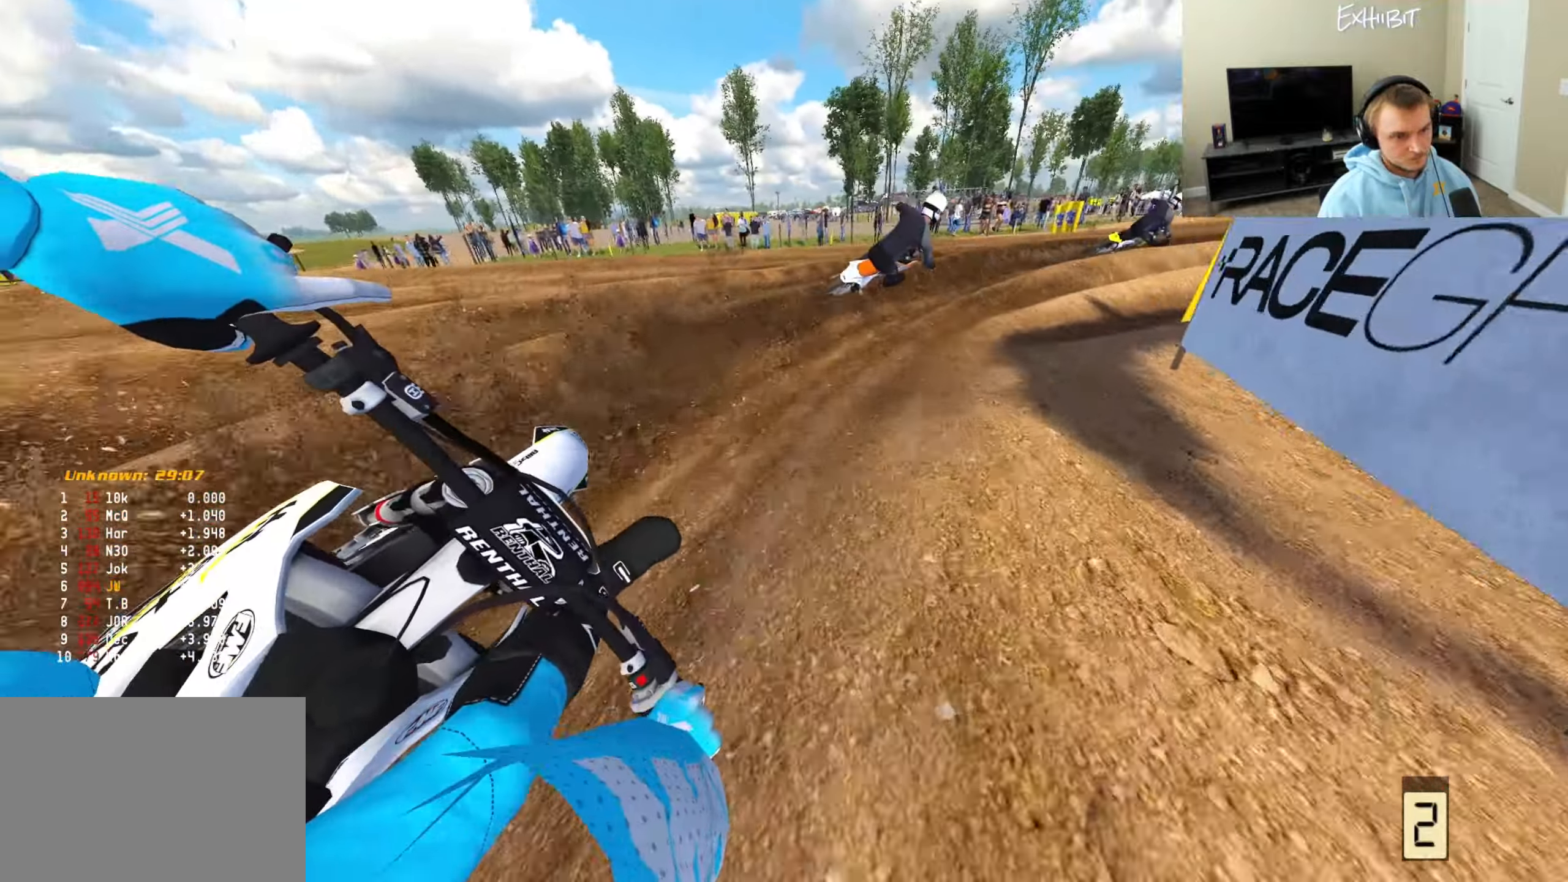
{"buttons": ["R2"], "left_stick": "right", "right_stick": "down-left", "events": []}
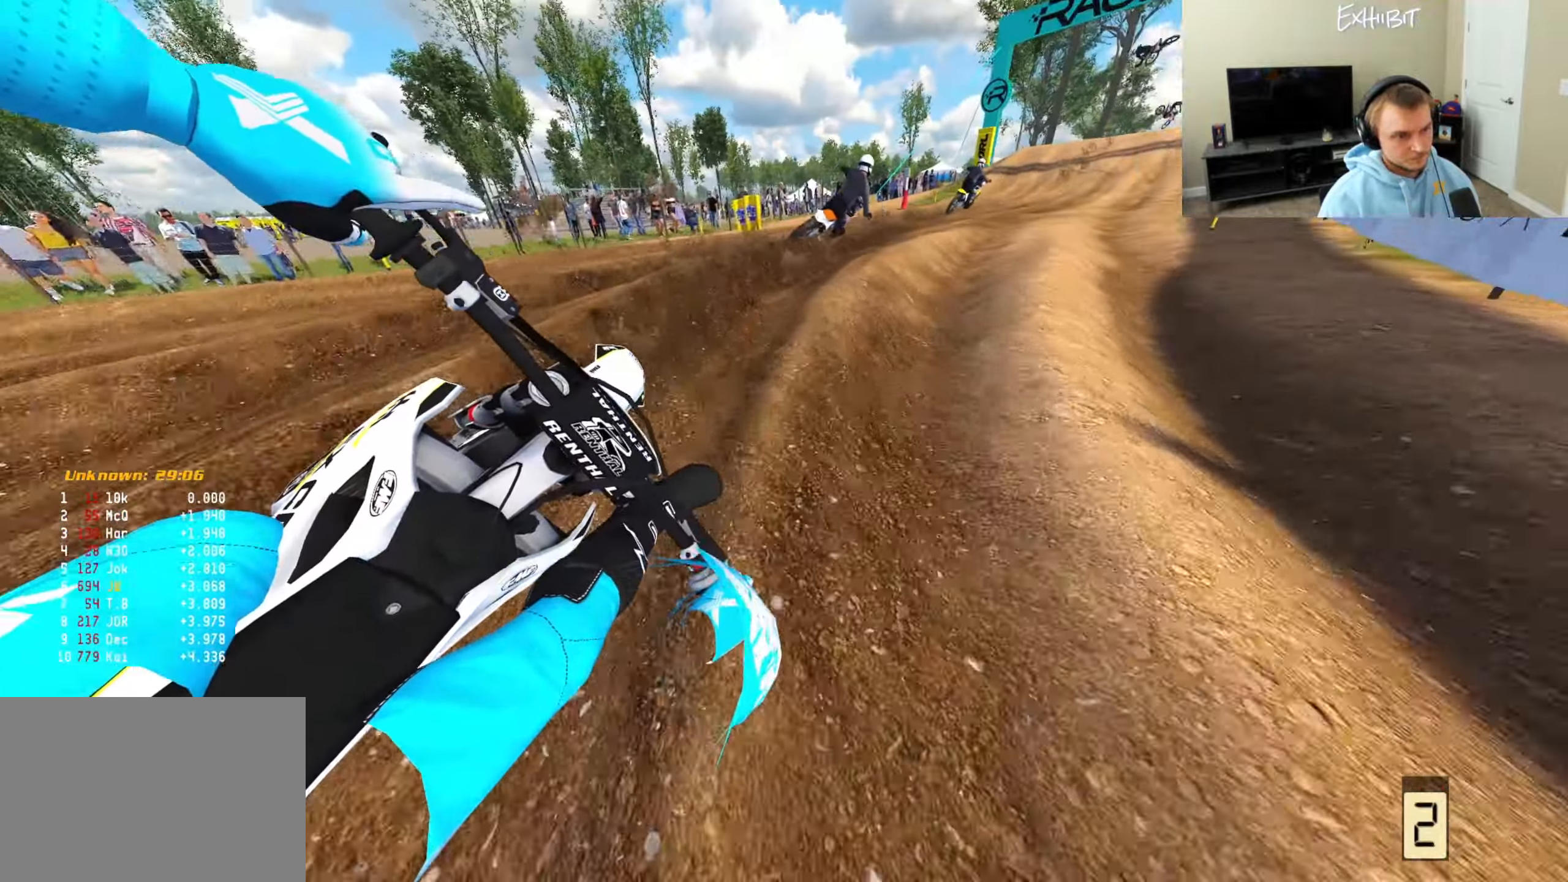
{"buttons": ["R2"], "left_stick": "right", "right_stick": "down", "events": [[350, "right_stick", "down"]]}
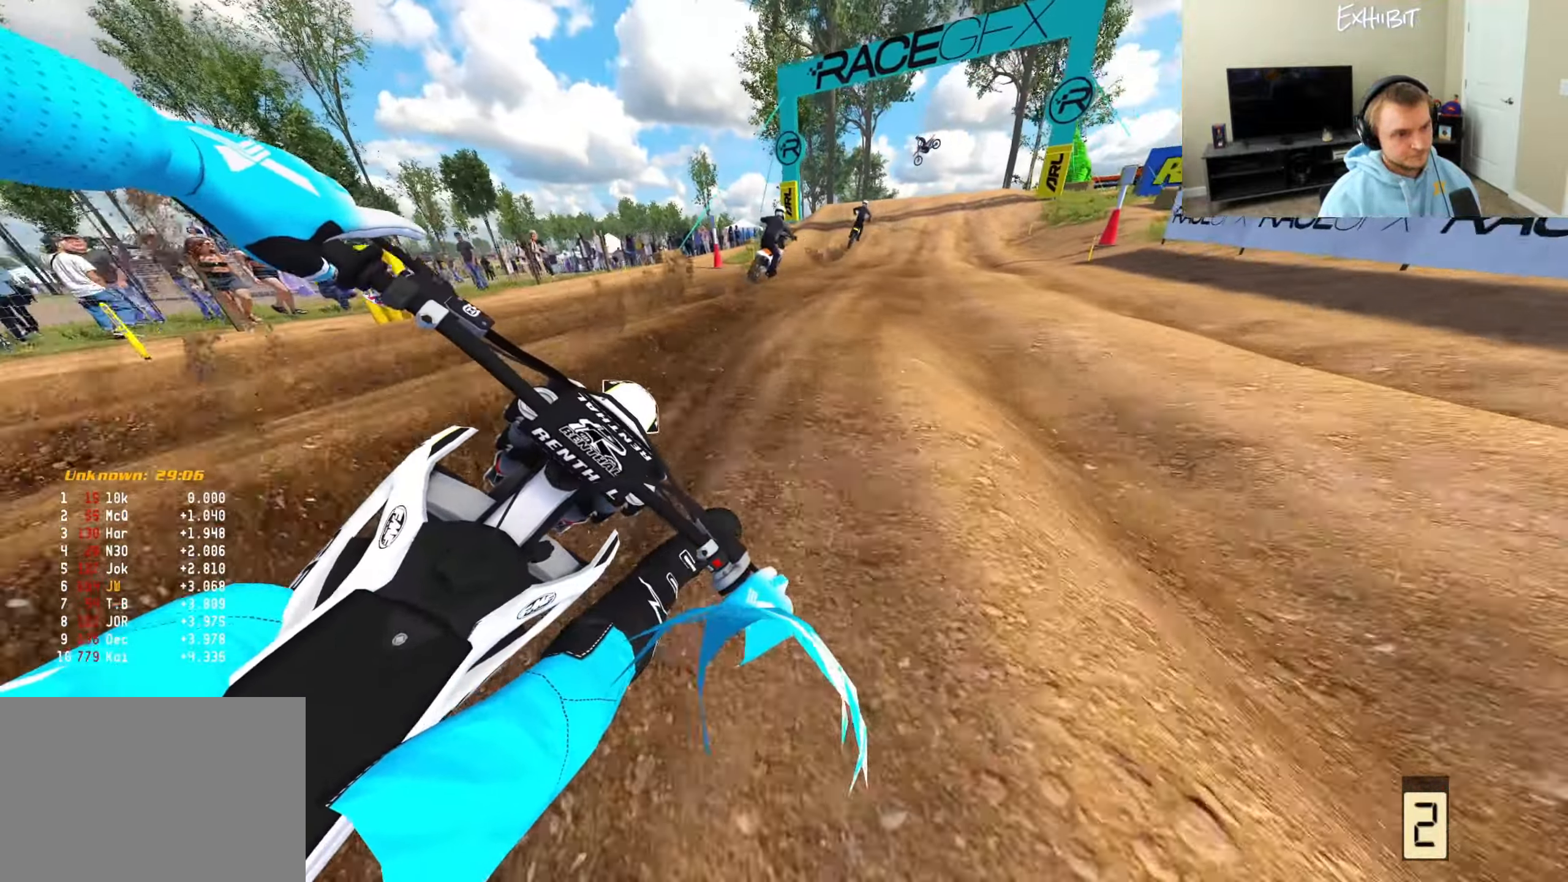
{"buttons": ["R2"], "left_stick": "center", "right_stick": "down-left", "events": [[300, "left_stick", "center"], [317, "right_stick", "down-left"]]}
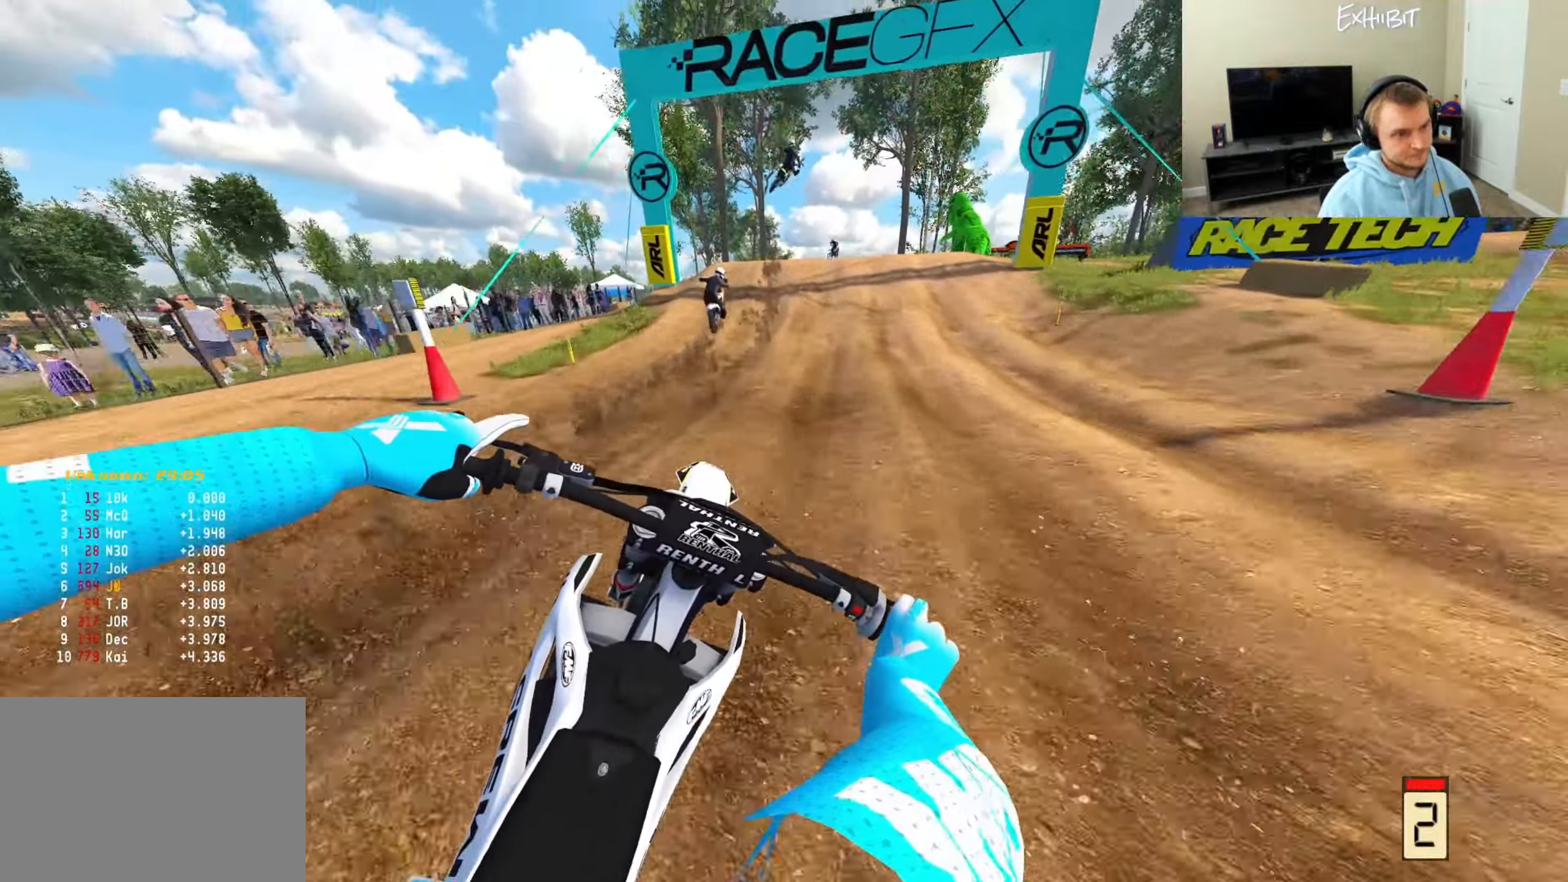
{"buttons": ["R2"], "left_stick": "center", "right_stick": "up-left", "events": [[33, "R3", "down"], [133, "R3", "up"], [483, "right_stick", "up-left"]]}
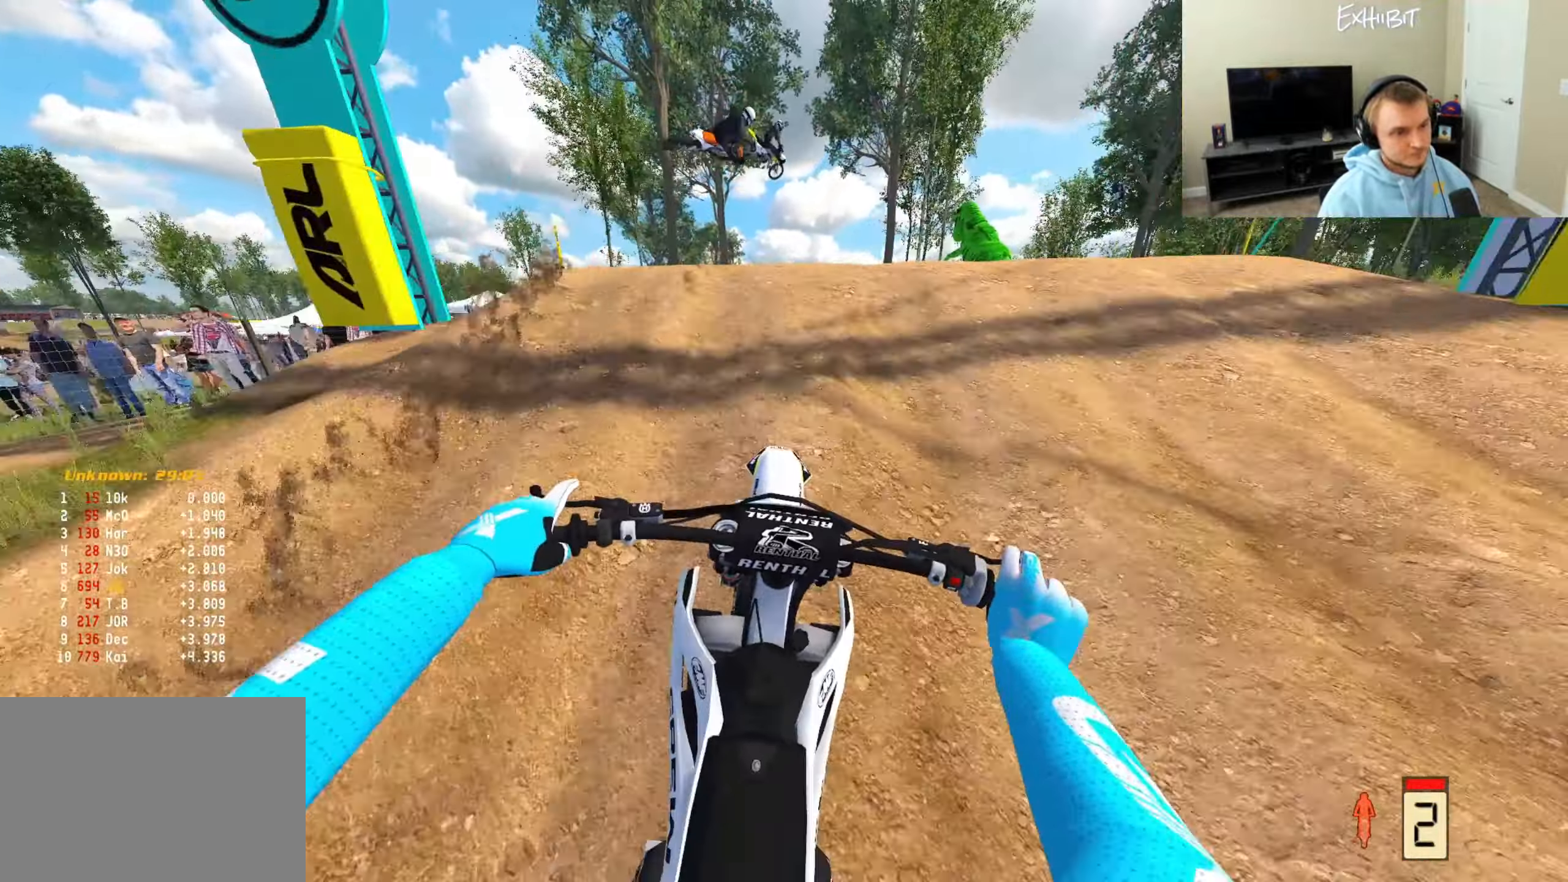
{"buttons": [], "left_stick": "center", "right_stick": "left", "events": [[67, "left_stick", "right"], [250, "right_stick", "left"], [350, "left_stick", "center"], [383, "R2", "up"]]}
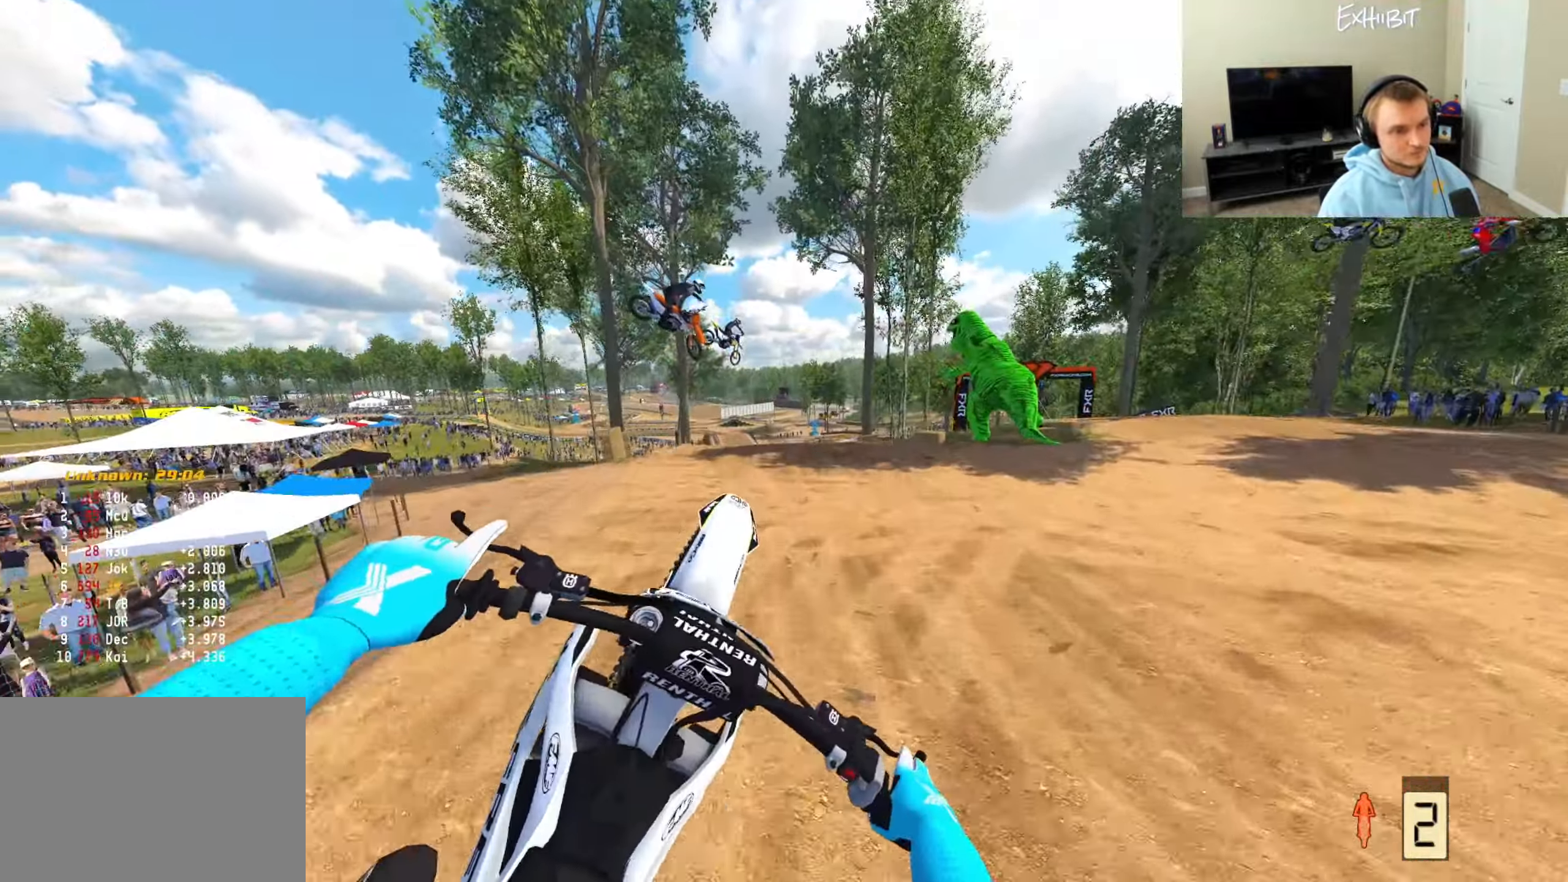
{"buttons": ["R2"], "left_stick": "center", "right_stick": "left", "events": [[200, "DPAD_RIGHT", "down"], [317, "R2", "down"], [367, "DPAD_RIGHT", "up"]]}
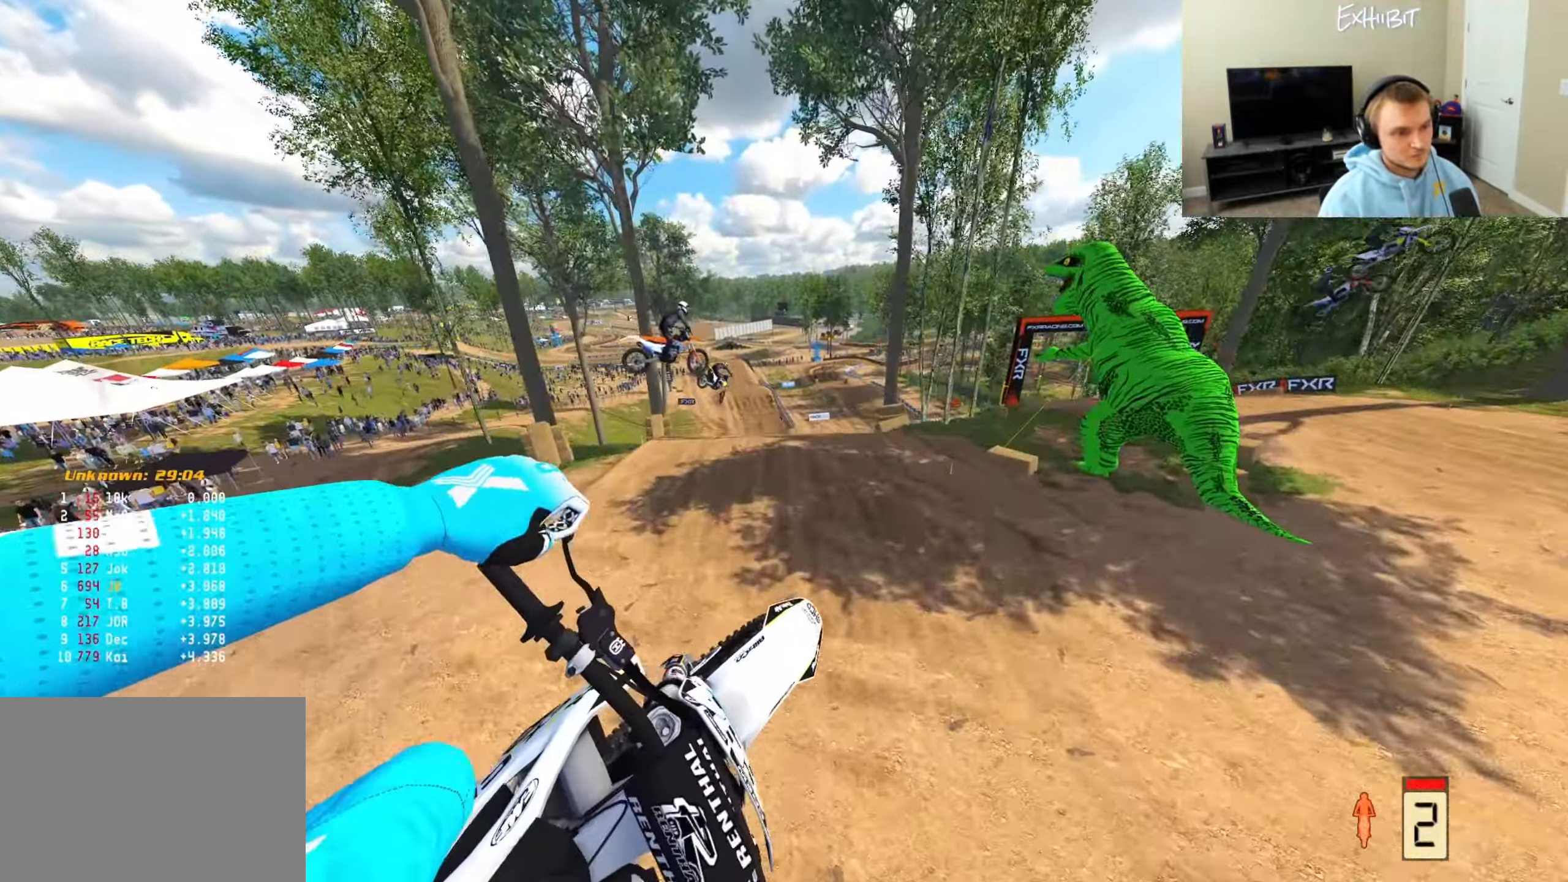
{"buttons": ["R2"], "left_stick": "right", "right_stick": "left", "events": [[150, "left_stick", "right"]]}
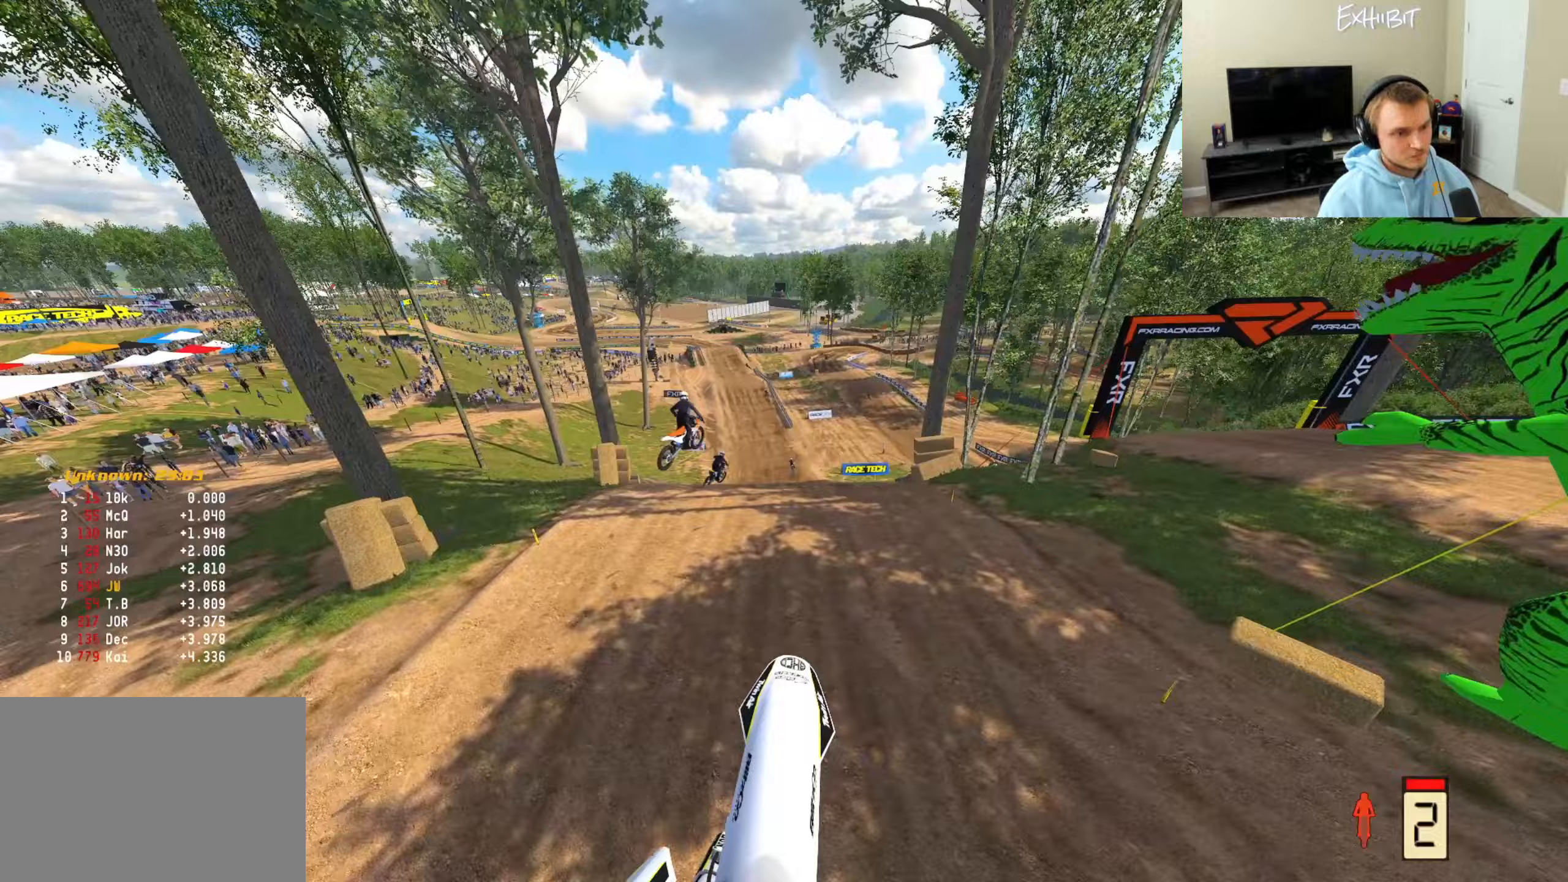
{"buttons": ["CIRCLE", "R2"], "left_stick": "center", "right_stick": "left", "events": [[200, "left_stick", "center"], [283, "CIRCLE", "down"]]}
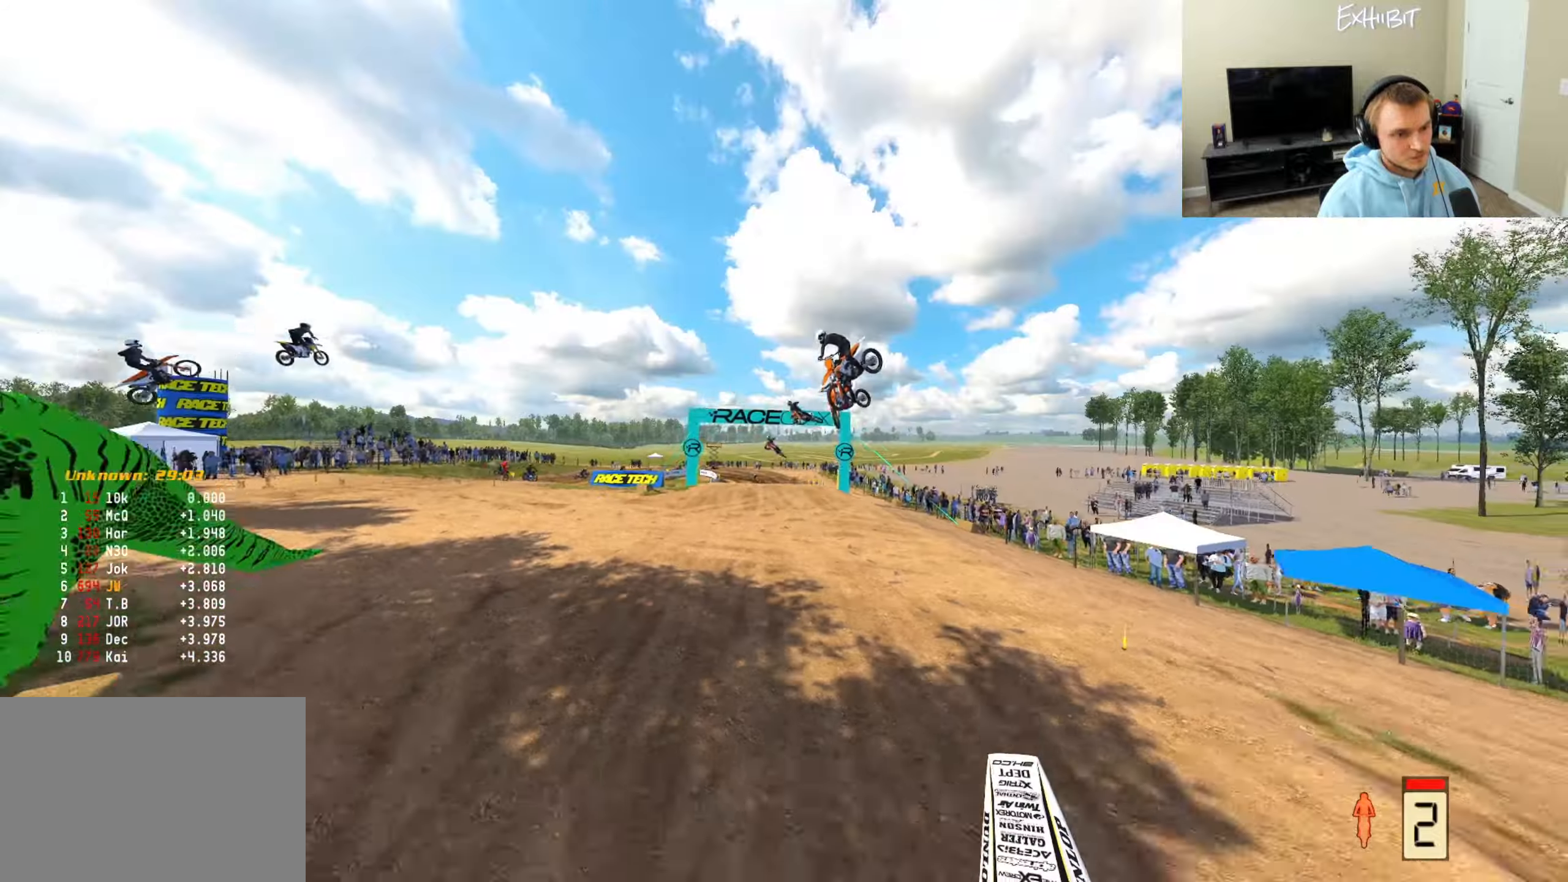
{"buttons": ["R2"], "left_stick": "center", "right_stick": "down", "events": [[200, "CIRCLE", "up"], [250, "right_stick", "down-left"], [350, "right_stick", "down"]]}
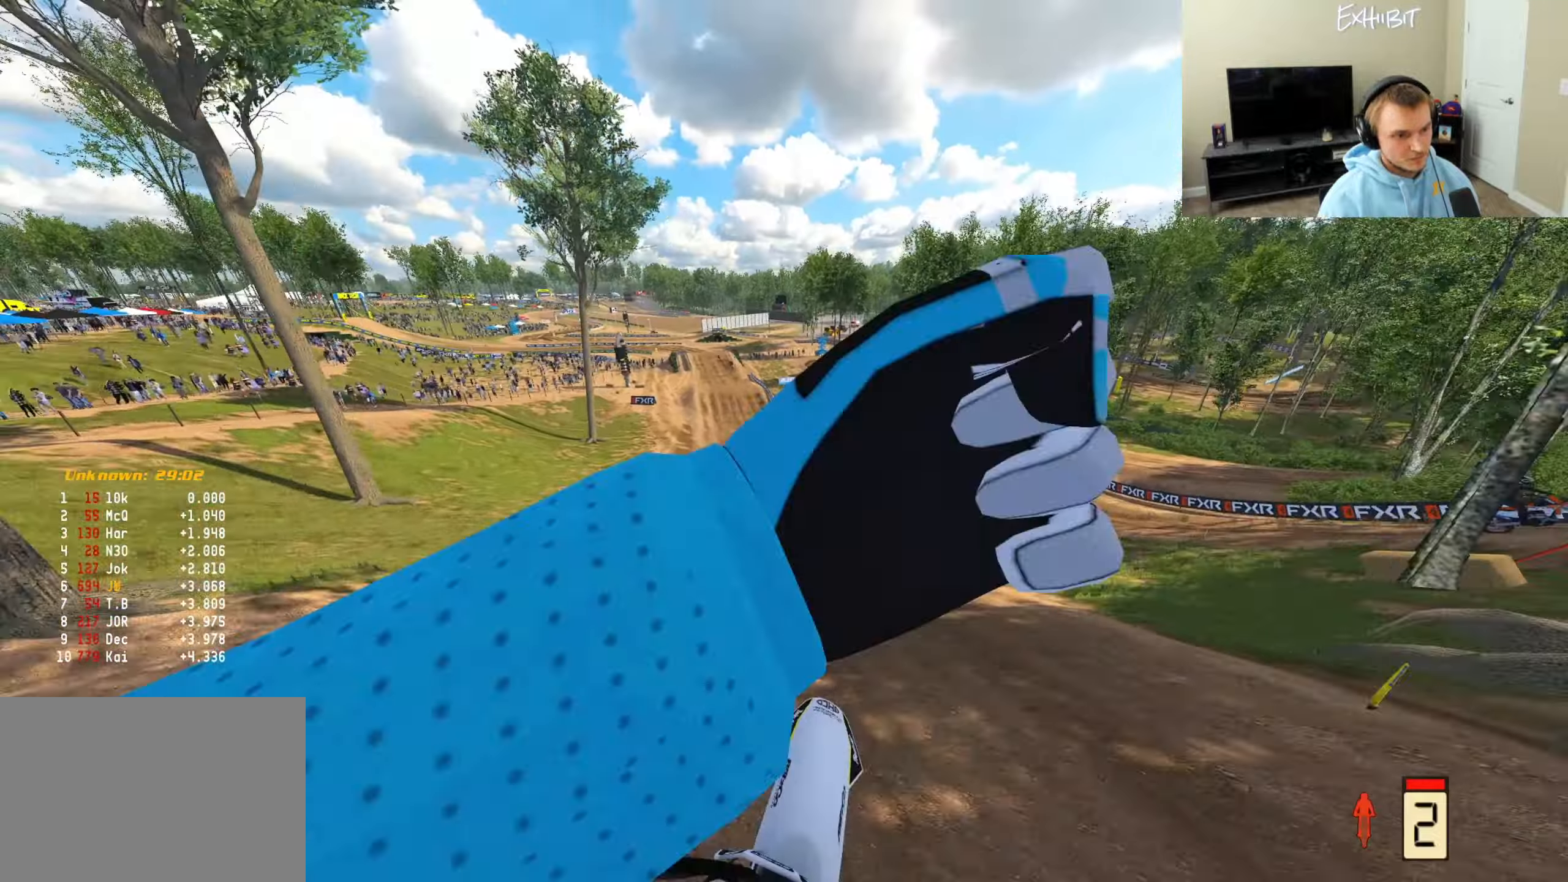
{"buttons": ["TRIANGLE", "R2"], "left_stick": "center", "right_stick": "down", "events": [[467, "TRIANGLE", "down"]]}
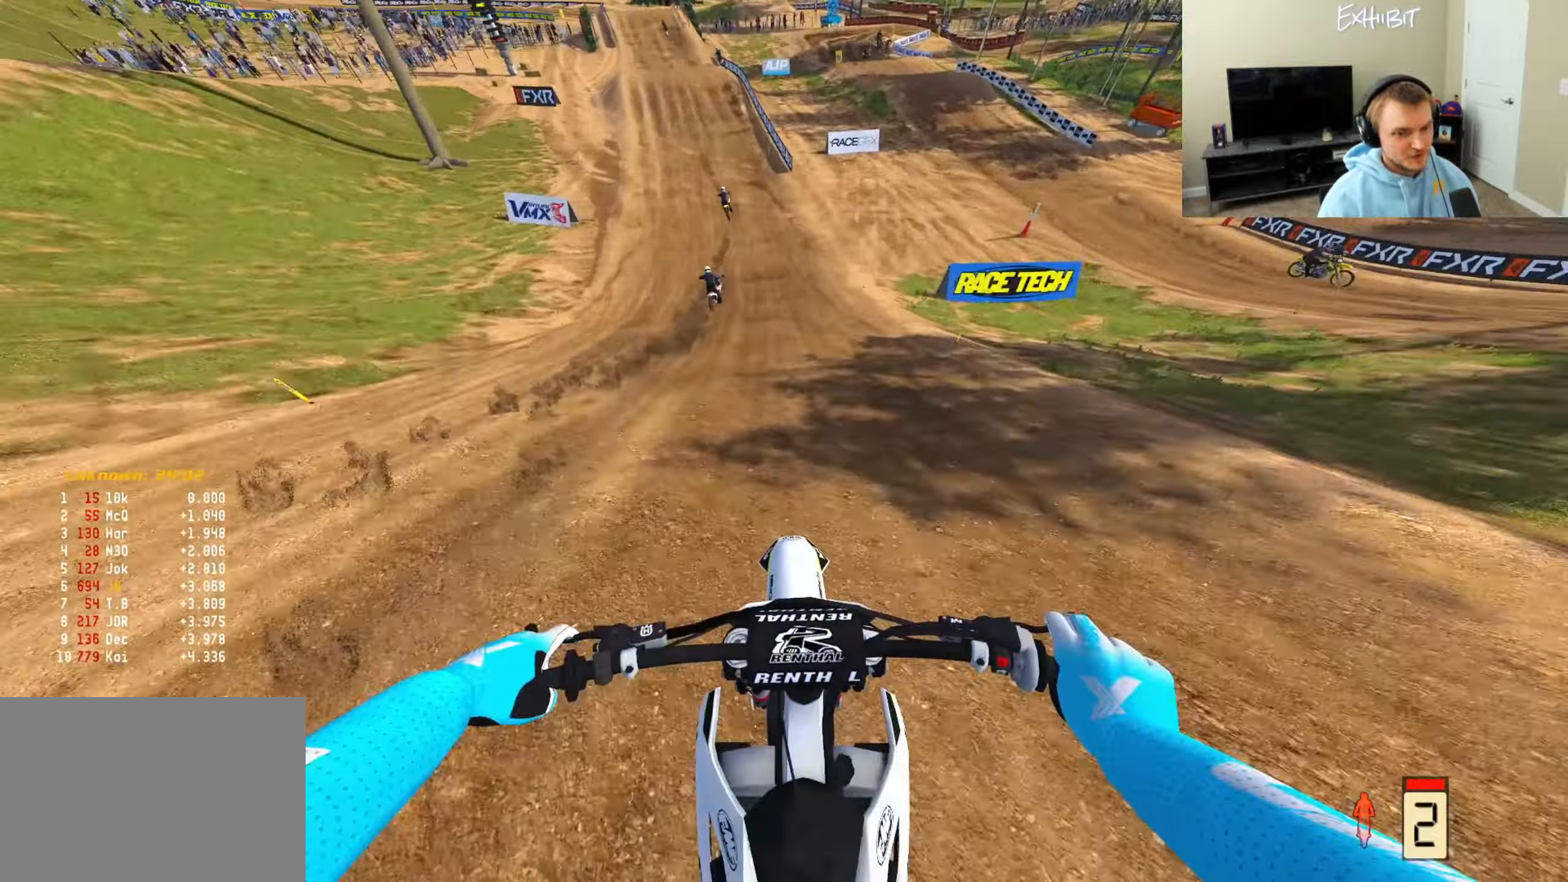
{"buttons": ["R2"], "left_stick": "left", "right_stick": "down", "events": [[17, "TRIANGLE", "up"], [317, "left_stick", "left"]]}